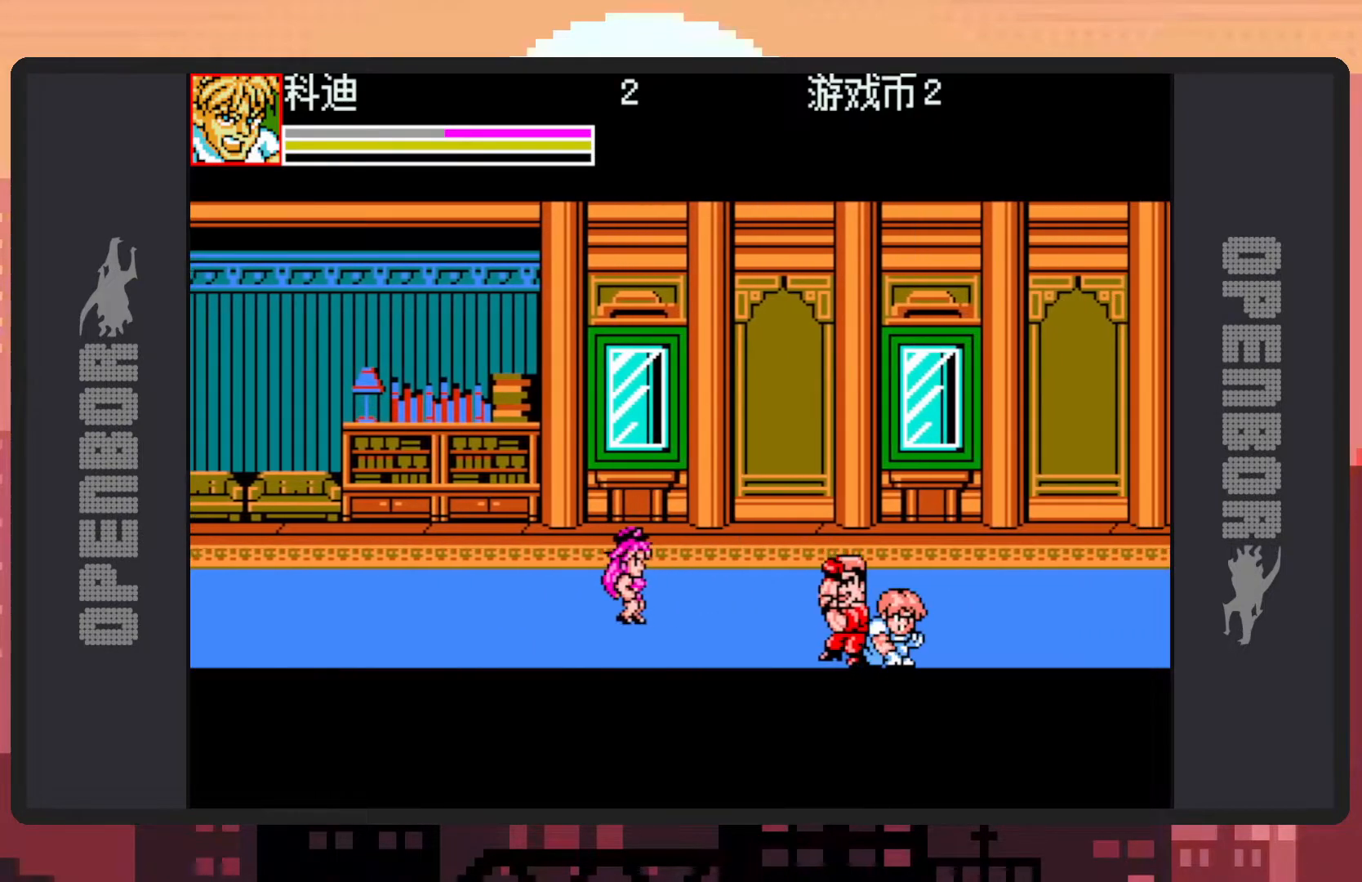
Gameplay with a controller (Nintendo layout); each line is a JSON object with the inputs held at the frame after it. "events" lists button and stick changes between this image and that frame as [ms after this image, input, new state], when the widget could be followed in between. Not read: L2 L3 R2 R3 left_stick right_stick.
{"buttons": ["DPAD_LEFT"], "events": [[50, "Y", "up"], [100, "Y", "down"], [134, "Y", "up"], [184, "Y", "down"], [234, "Y", "up"], [267, "DPAD_LEFT", "down"], [267, "Y", "down"], [317, "DPAD_DOWN", "down"], [317, "Y", "up"], [434, "DPAD_DOWN", "up"]]}
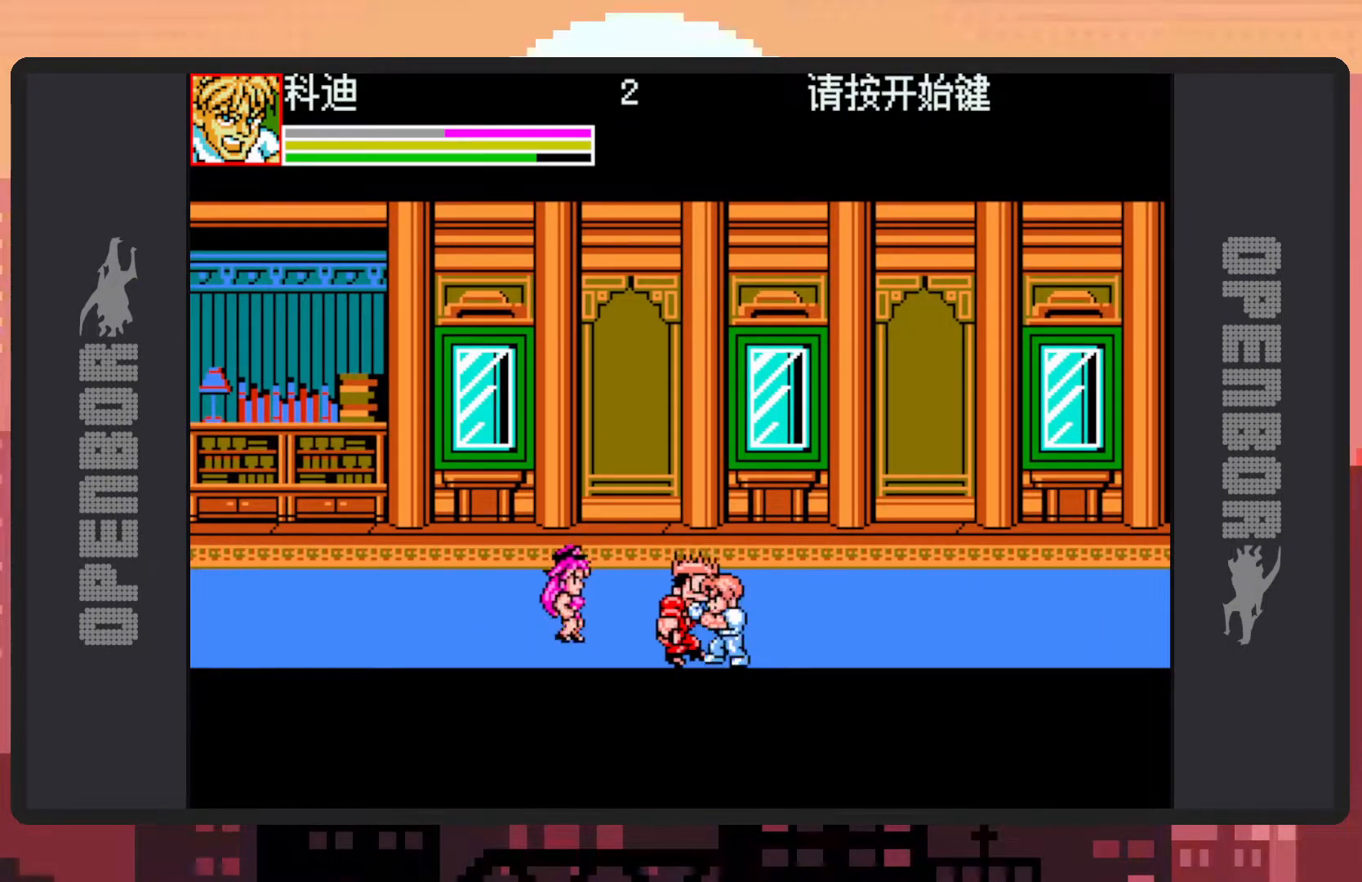
{"buttons": ["Y"], "events": [[33, "Y", "down"], [83, "Y", "up"], [133, "Y", "down"], [167, "Y", "up"], [217, "Y", "down"], [250, "Y", "up"], [300, "Y", "down"], [350, "Y", "up"], [400, "DPAD_LEFT", "up"], [400, "Y", "down"], [434, "Y", "up"], [484, "Y", "down"]]}
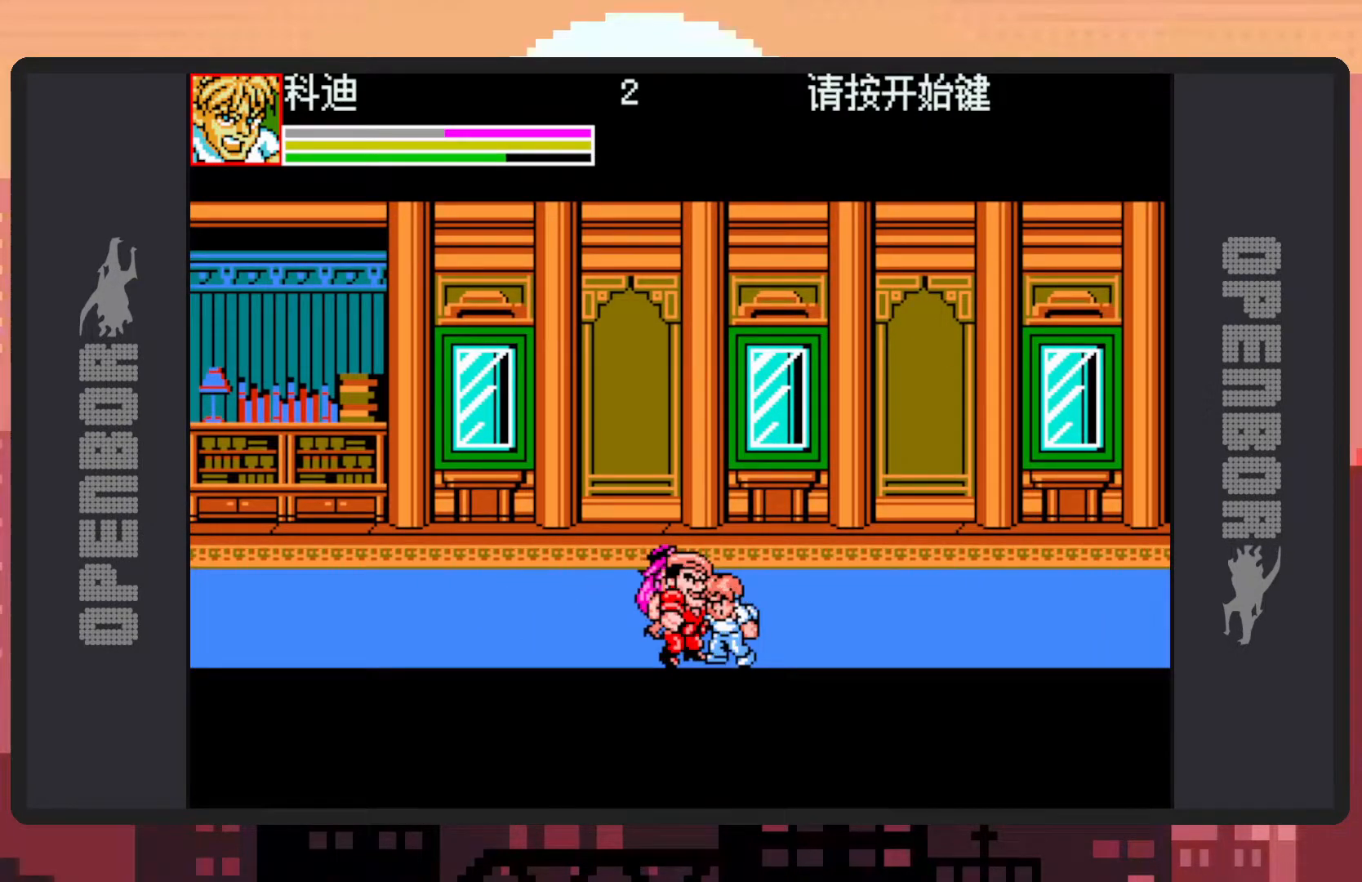
{"buttons": [], "events": [[34, "Y", "up"], [67, "Y", "down"], [117, "Y", "up"], [167, "Y", "down"], [217, "Y", "up"], [251, "Y", "down"], [301, "Y", "up"], [334, "Y", "down"], [384, "Y", "up"], [434, "Y", "down"], [484, "Y", "up"]]}
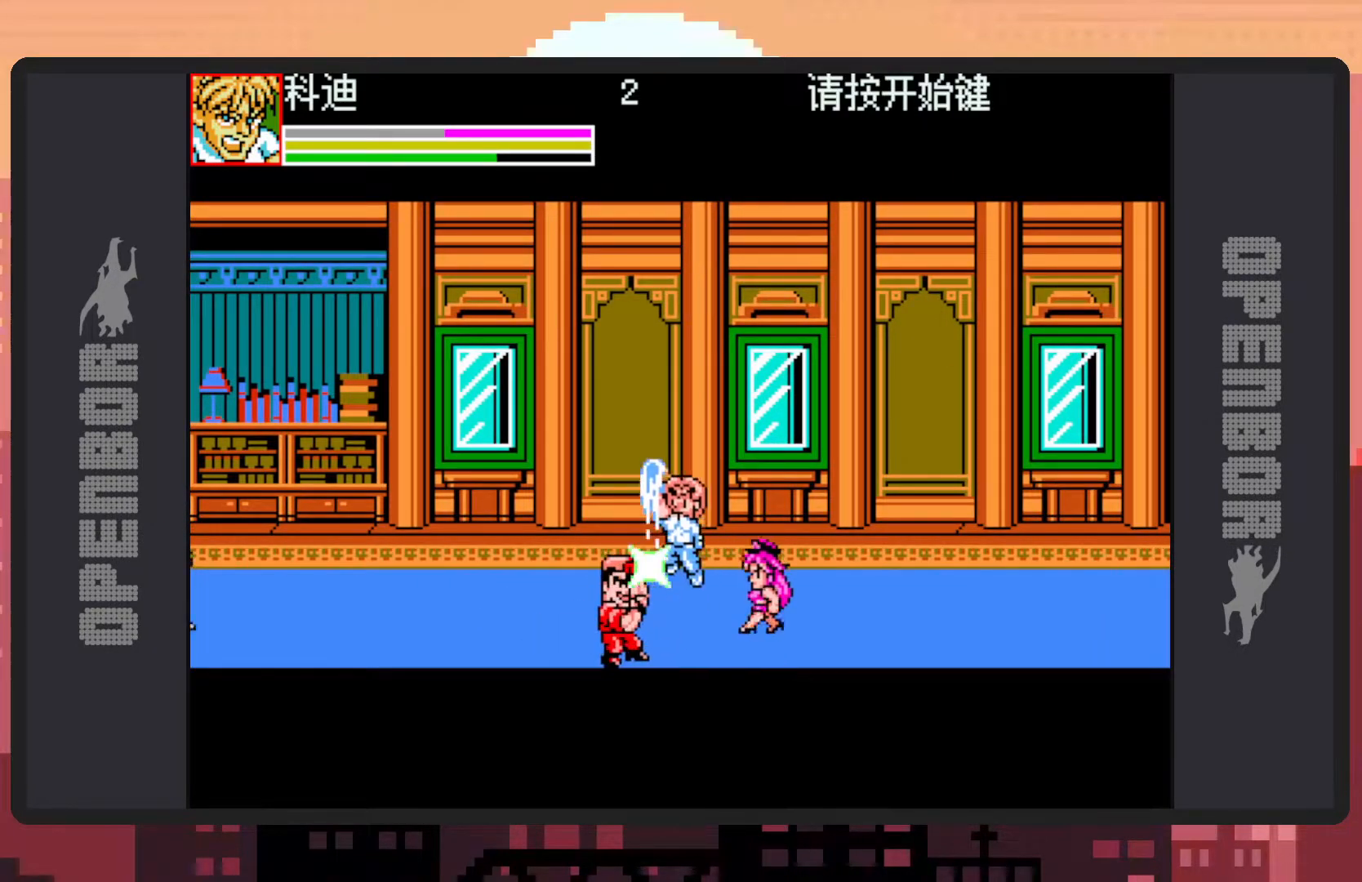
{"buttons": ["DPAD_LEFT"], "events": [[50, "Y", "down"], [67, "Y", "up"], [133, "Y", "down"], [167, "Y", "up"], [417, "DPAD_LEFT", "down"]]}
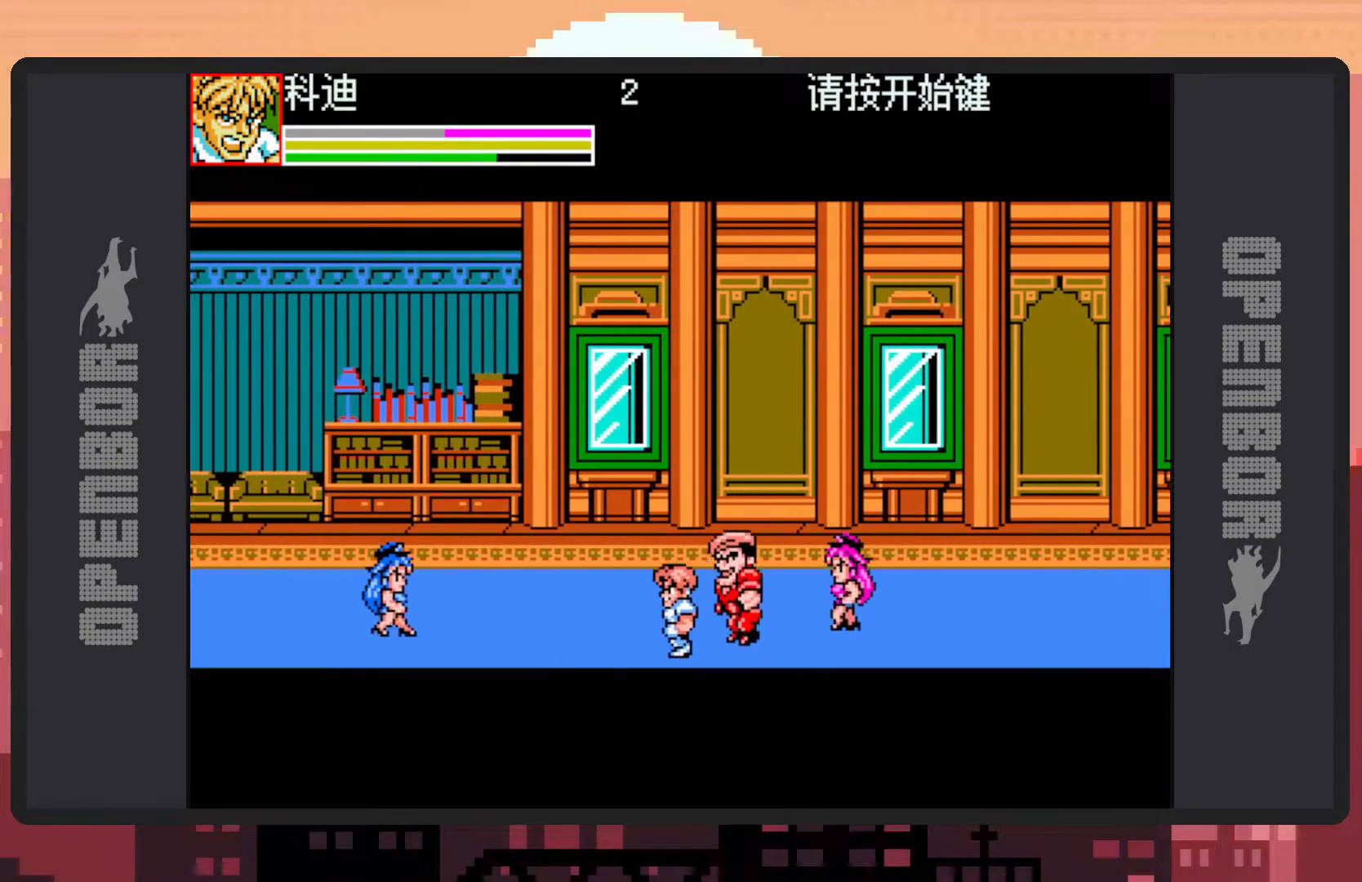
{"buttons": ["Y", "DPAD_LEFT"], "events": [[151, "B", "down"], [301, "B", "up"], [417, "Y", "down"], [451, "Y", "up"], [501, "Y", "down"]]}
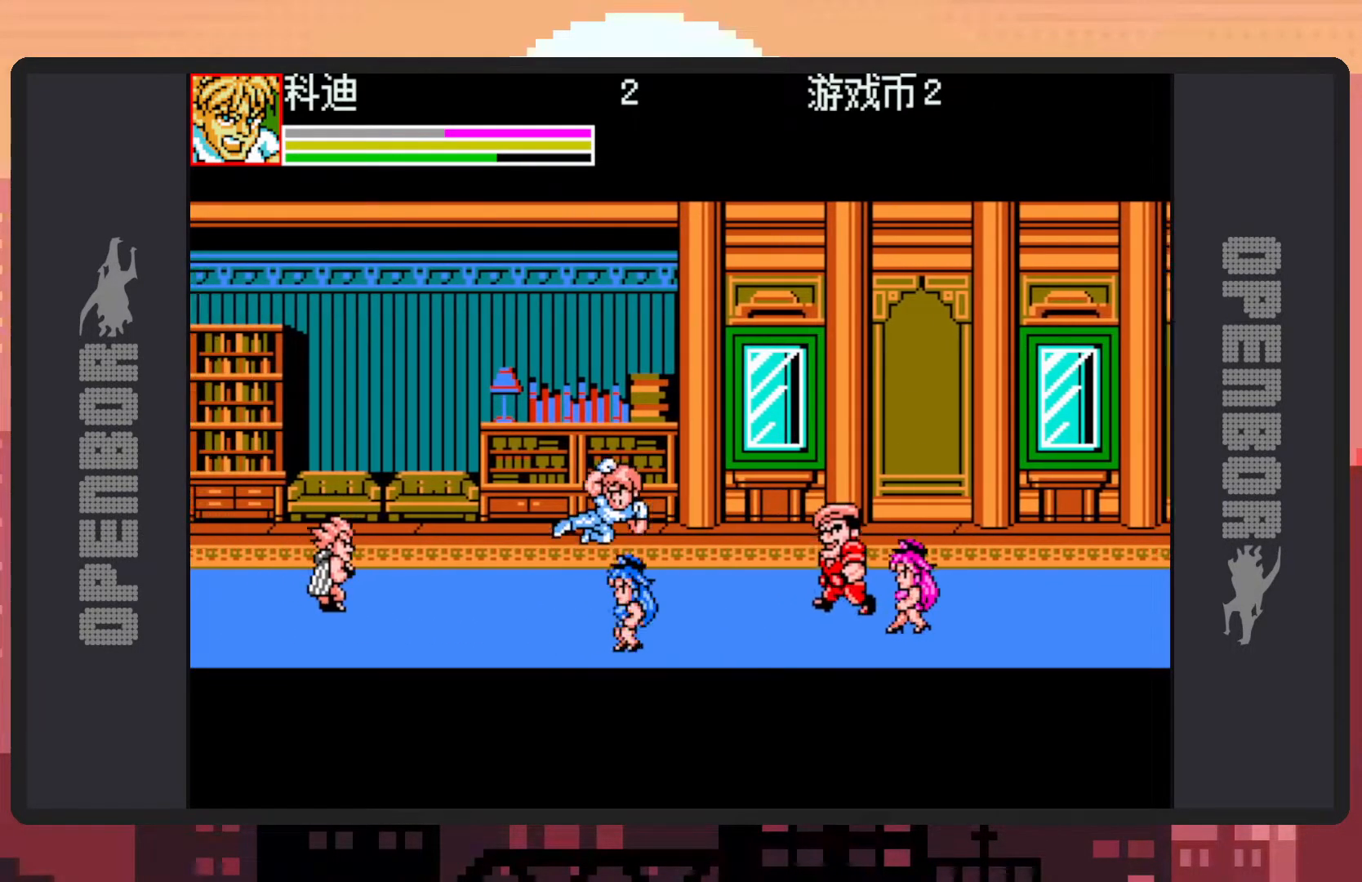
{"buttons": ["DPAD_UP", "DPAD_RIGHT"], "events": [[50, "Y", "up"], [67, "DPAD_UP", "down"], [100, "Y", "down"], [133, "Y", "up"], [467, "DPAD_LEFT", "up"], [500, "DPAD_RIGHT", "down"]]}
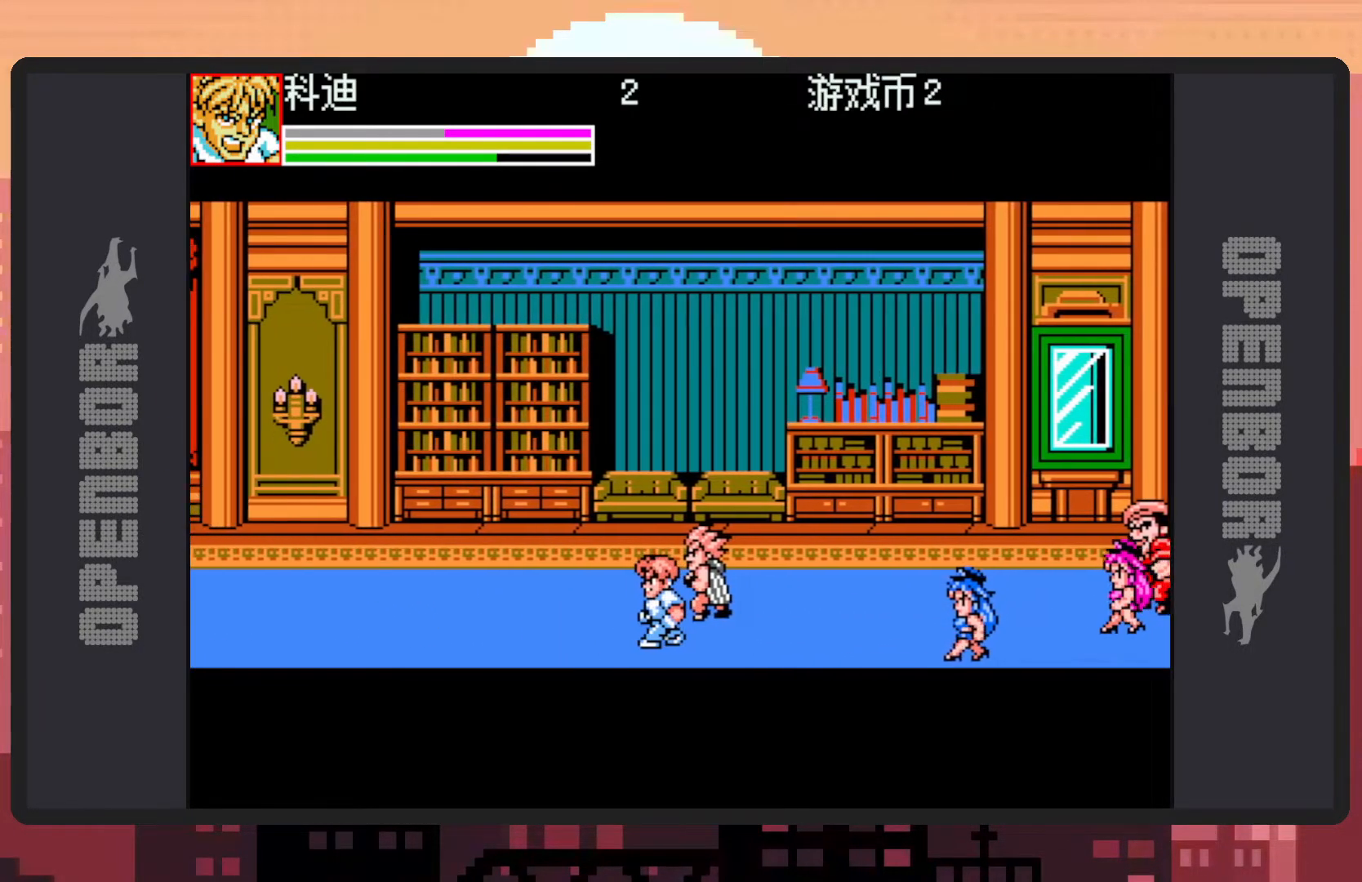
{"buttons": ["Y", "DPAD_UP", "DPAD_LEFT"], "events": [[50, "DPAD_UP", "up"], [151, "DPAD_UP", "down"], [301, "DPAD_RIGHT", "up"], [434, "DPAD_LEFT", "down"], [501, "Y", "down"]]}
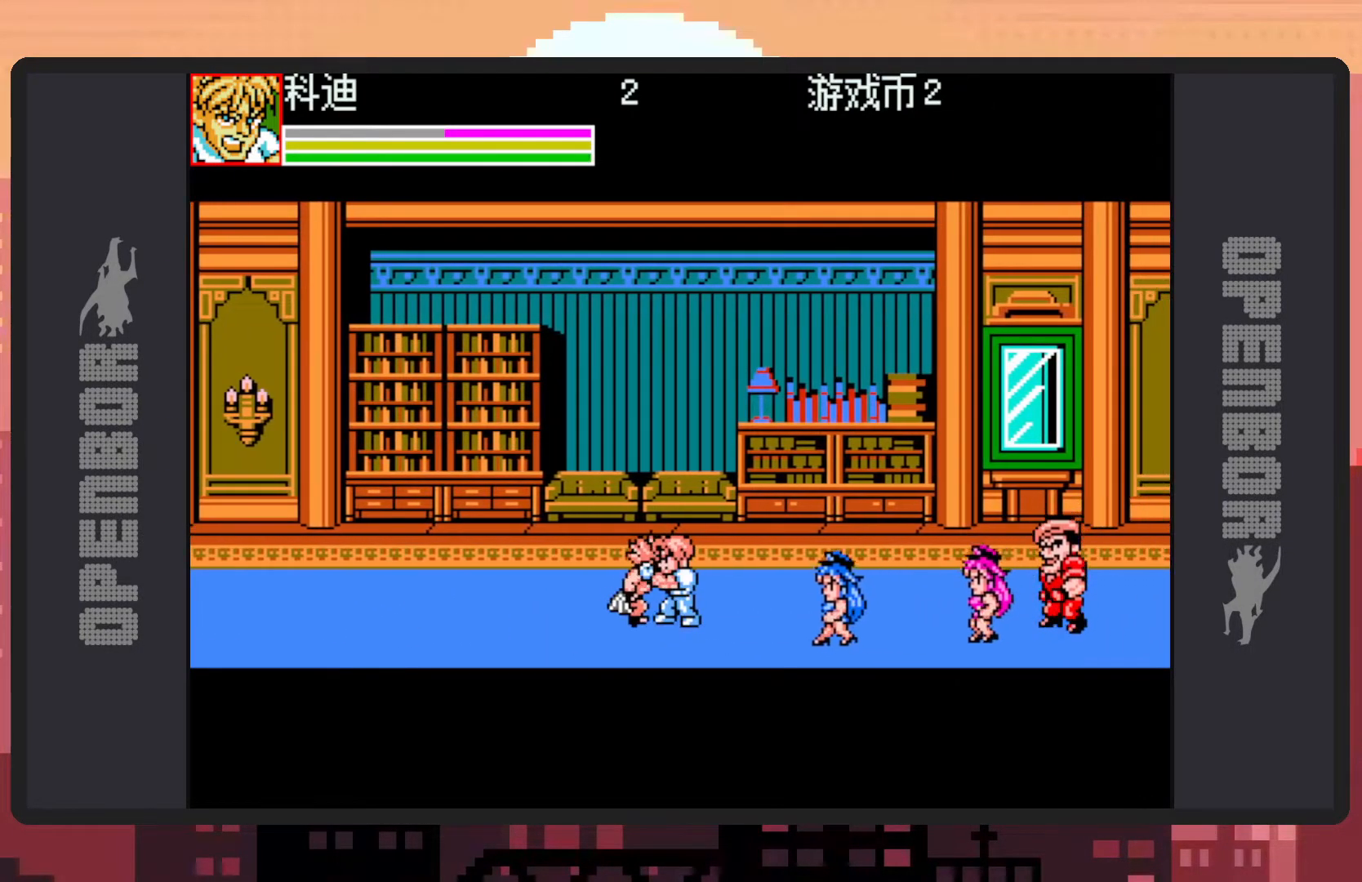
{"buttons": ["DPAD_DOWN", "DPAD_RIGHT"]}
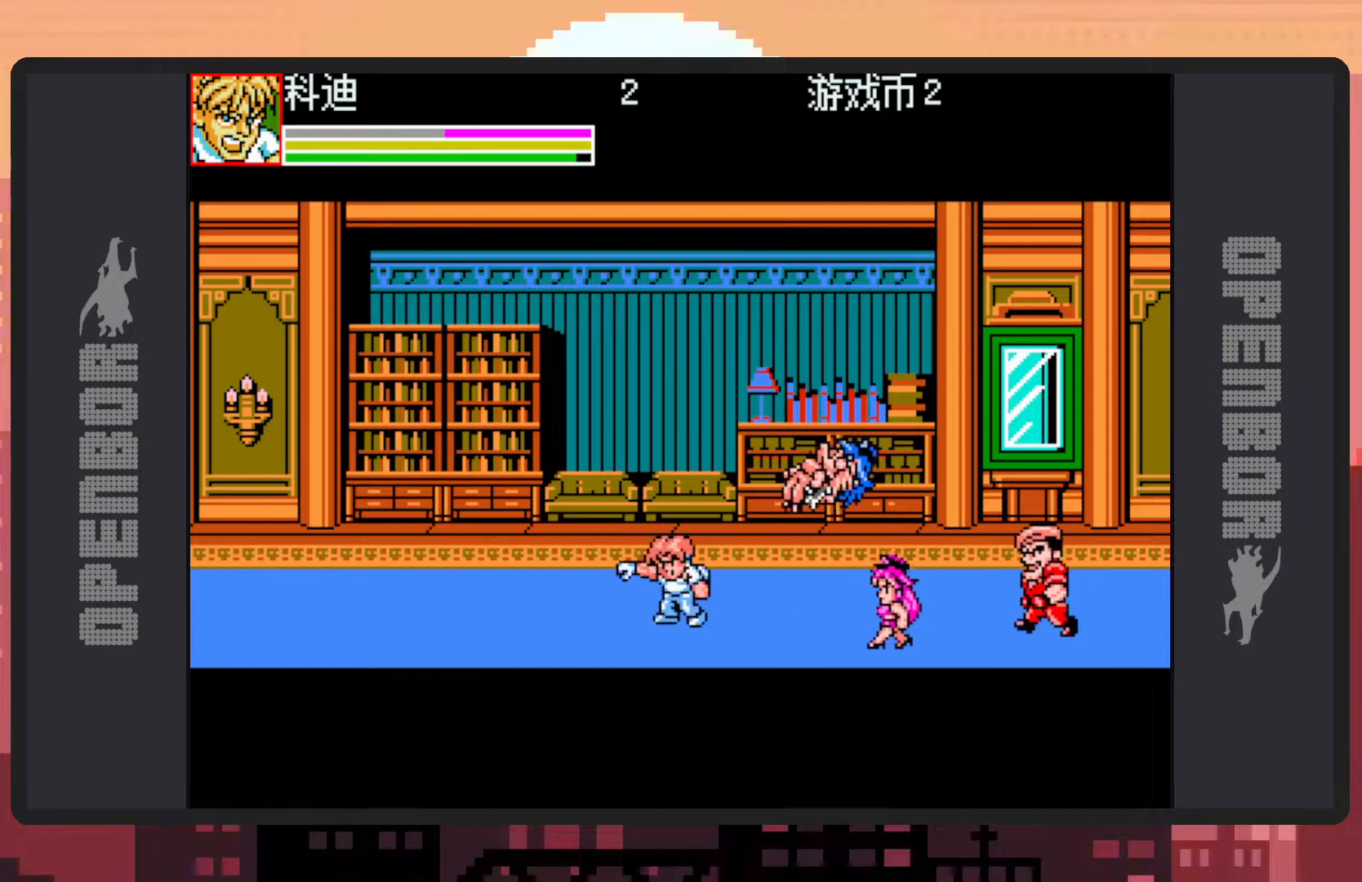
{"buttons": ["DPAD_DOWN", "DPAD_LEFT"], "events": [[34, "DPAD_DOWN", "up"], [34, "Y", "down"], [84, "Y", "up"], [117, "Y", "down"], [167, "DPAD_RIGHT", "up"], [167, "Y", "up"], [267, "DPAD_DOWN", "down"], [317, "DPAD_LEFT", "down"]]}
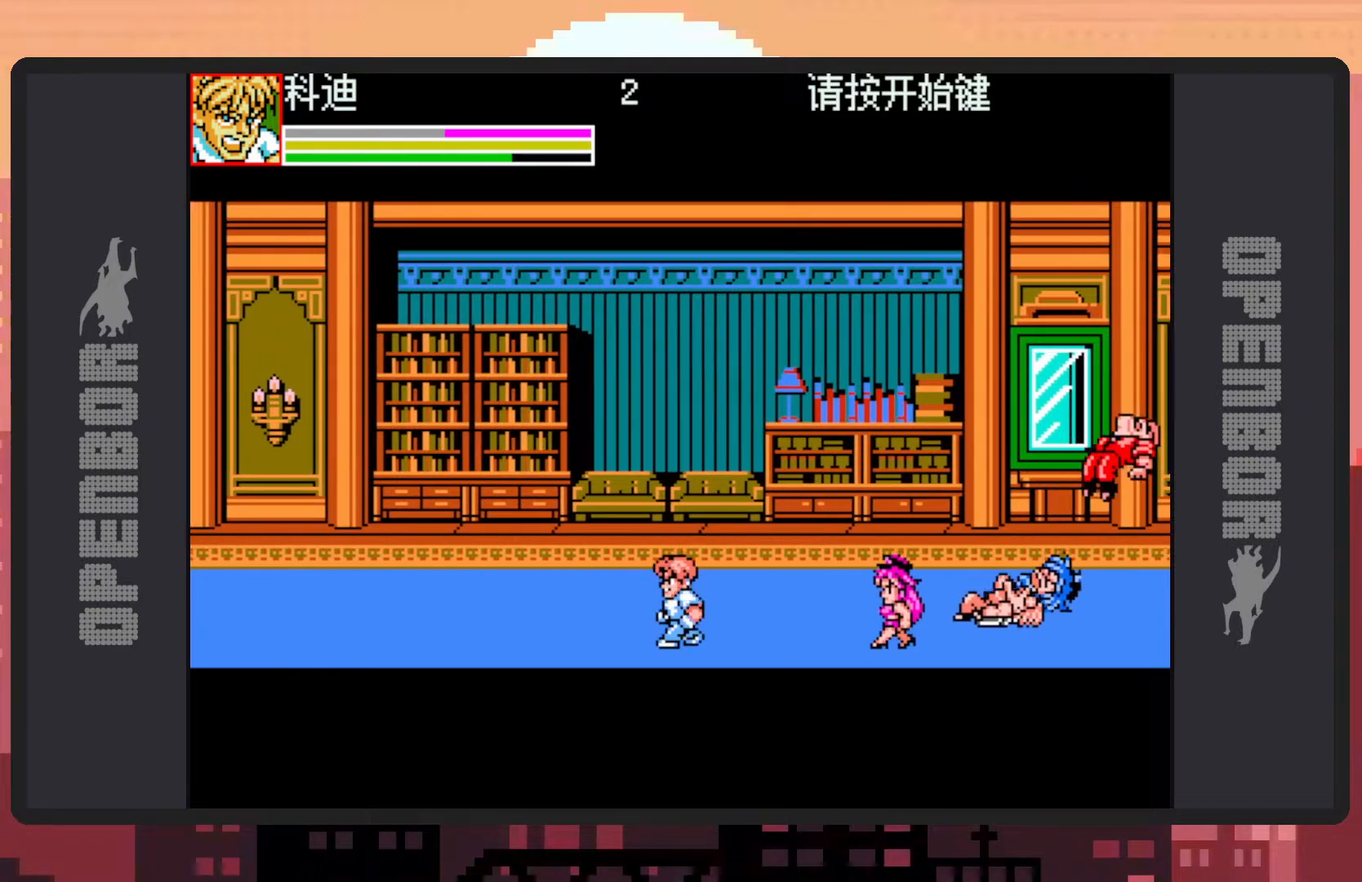
{"buttons": ["DPAD_RIGHT"], "events": [[50, "DPAD_LEFT", "up"], [83, "DPAD_RIGHT", "down"], [250, "DPAD_DOWN", "up"]]}
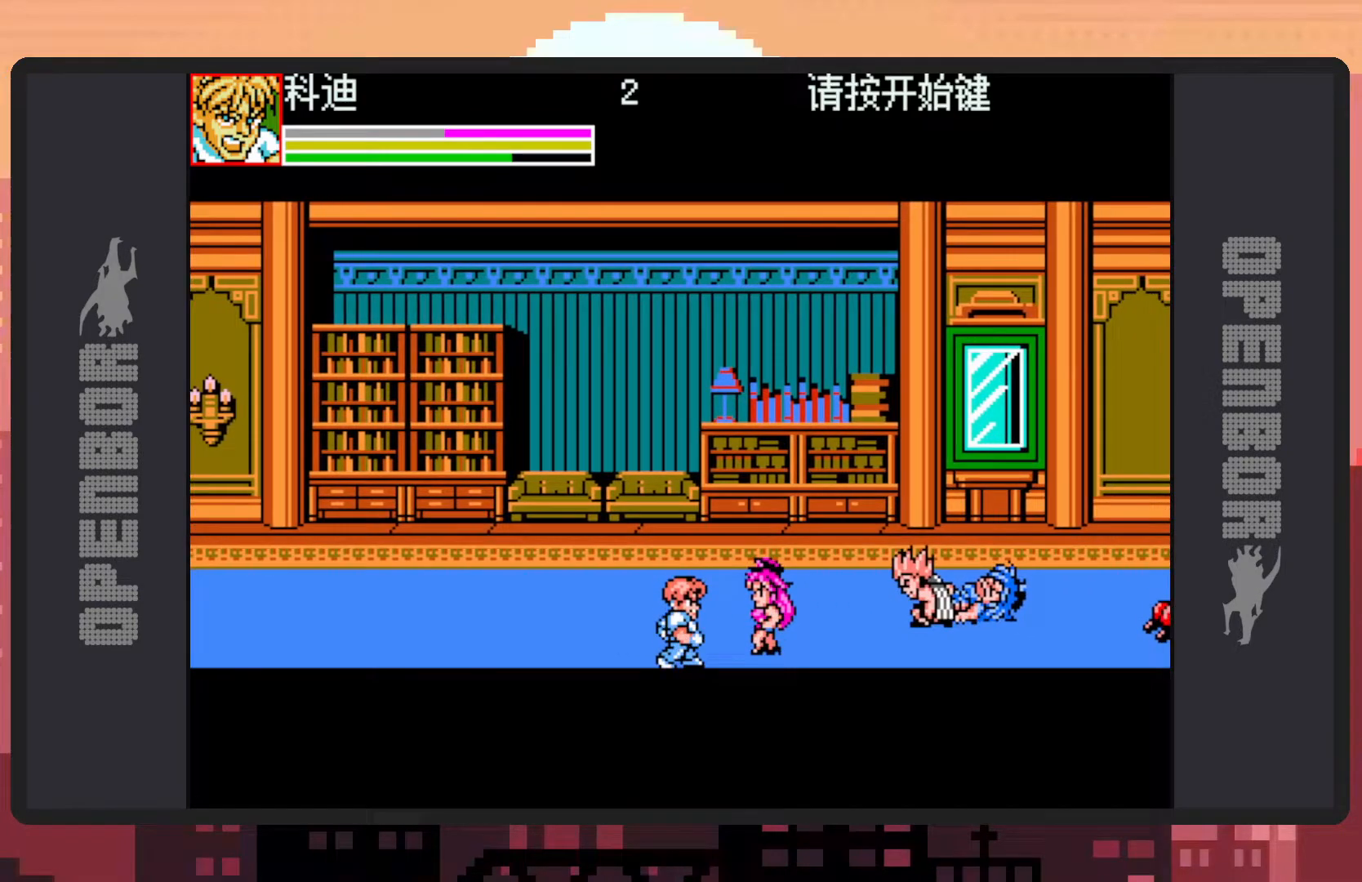
{"buttons": [], "events": [[100, "Y", "down"], [134, "Y", "up"], [184, "Y", "down"], [234, "Y", "up"], [267, "Y", "down"], [317, "Y", "up"], [367, "Y", "down"], [384, "DPAD_RIGHT", "up"], [417, "Y", "up"], [451, "Y", "down"], [501, "Y", "up"]]}
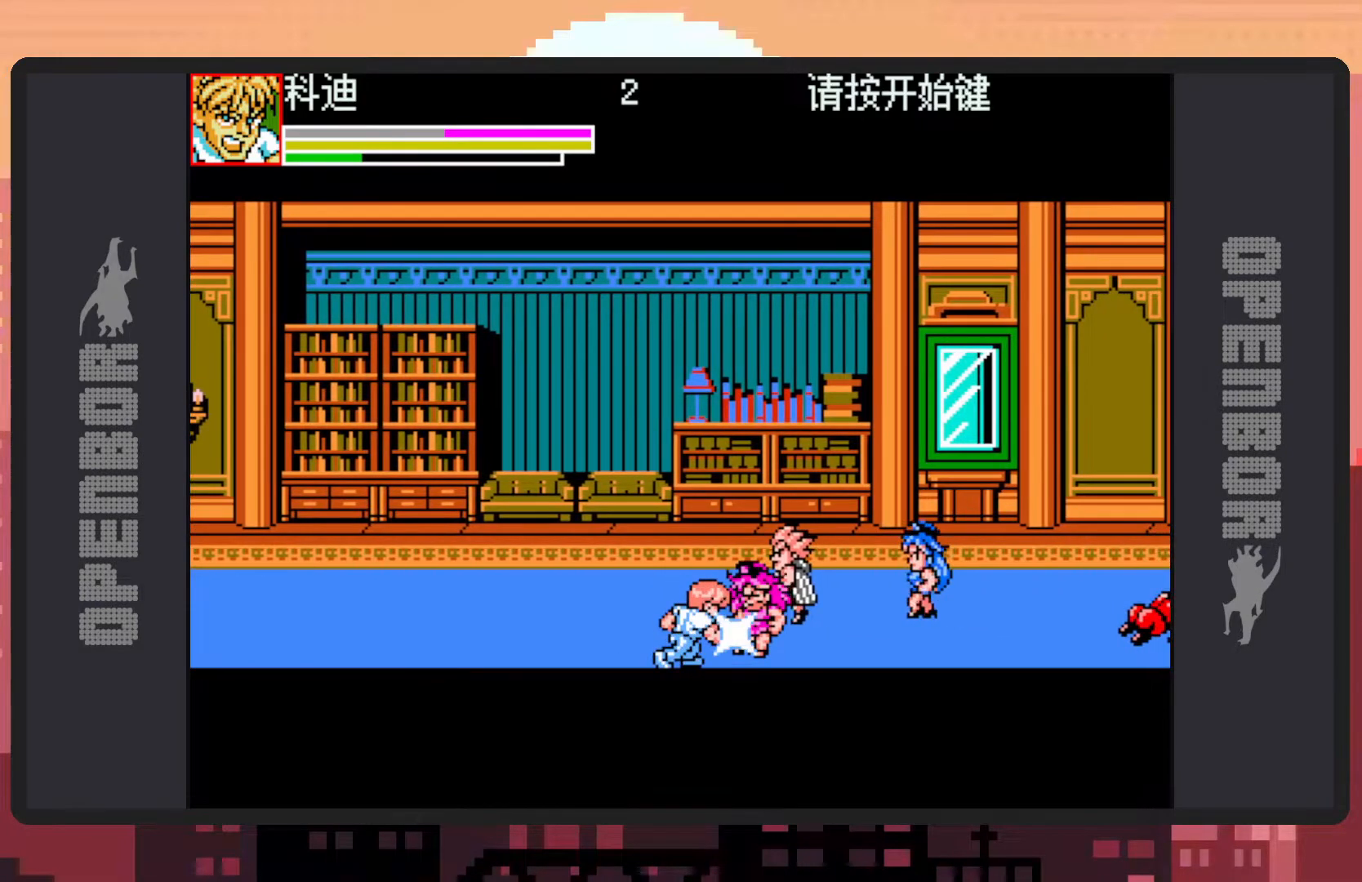
{"buttons": ["Y"], "events": [[33, "Y", "down"], [83, "Y", "up"], [133, "Y", "down"], [167, "Y", "up"], [217, "Y", "down"], [267, "Y", "up"], [317, "Y", "down"], [367, "Y", "up"], [400, "Y", "down"], [434, "Y", "up"], [484, "Y", "down"]]}
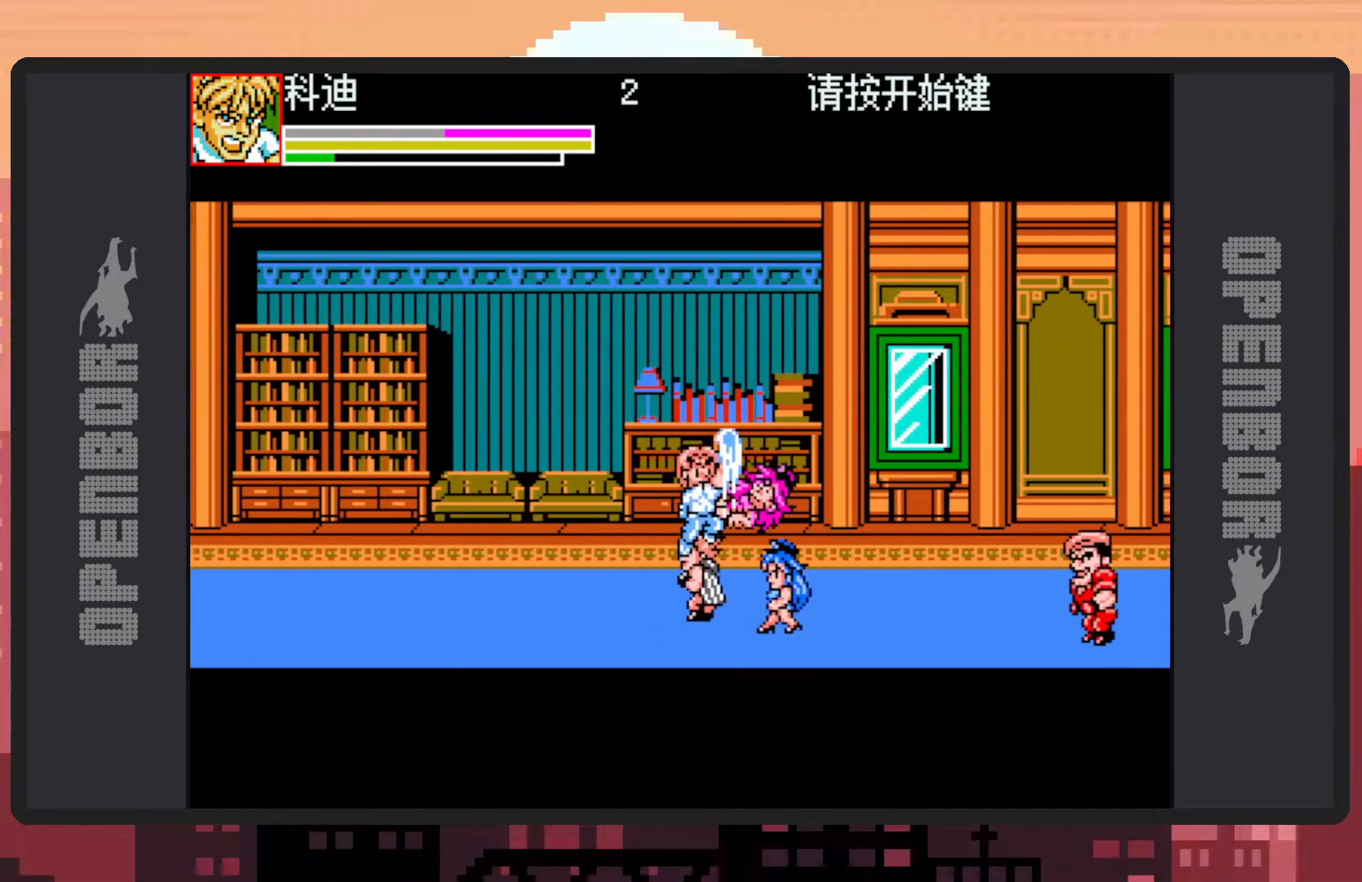
{"buttons": ["DPAD_LEFT"], "events": [[34, "Y", "up"], [84, "Y", "down"], [117, "Y", "up"], [167, "Y", "down"], [217, "Y", "up"], [251, "Y", "down"], [267, "Y", "up"], [317, "DPAD_LEFT", "down"]]}
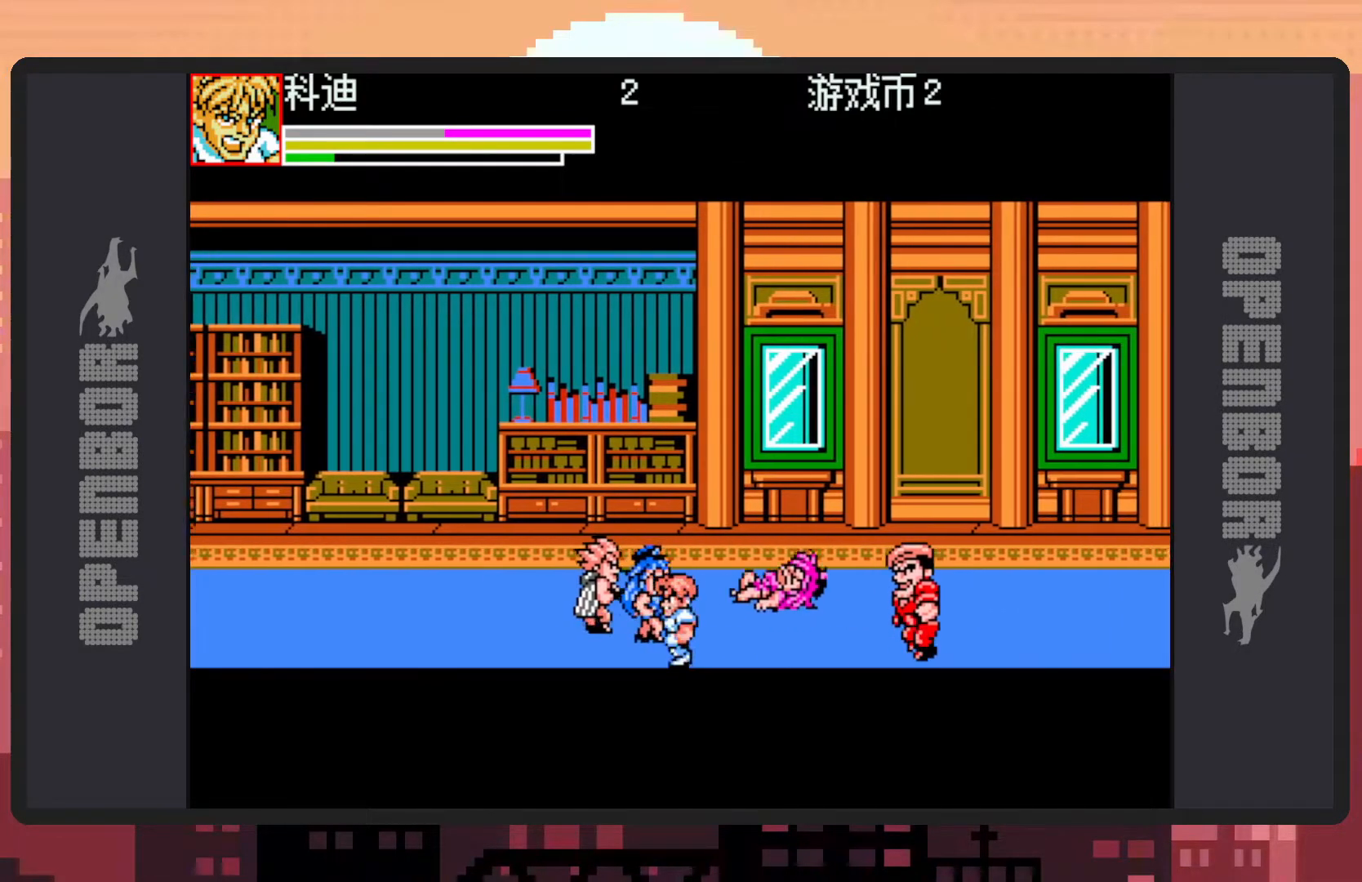
{"buttons": ["DPAD_UP", "DPAD_LEFT"], "events": [[50, "B", "down"], [167, "DPAD_UP", "down"], [233, "B", "up"], [267, "Y", "down"], [283, "B", "down"], [317, "B", "up"], [317, "Y", "up"], [350, "Y", "down"], [400, "Y", "up"], [434, "Y", "down"], [484, "Y", "up"]]}
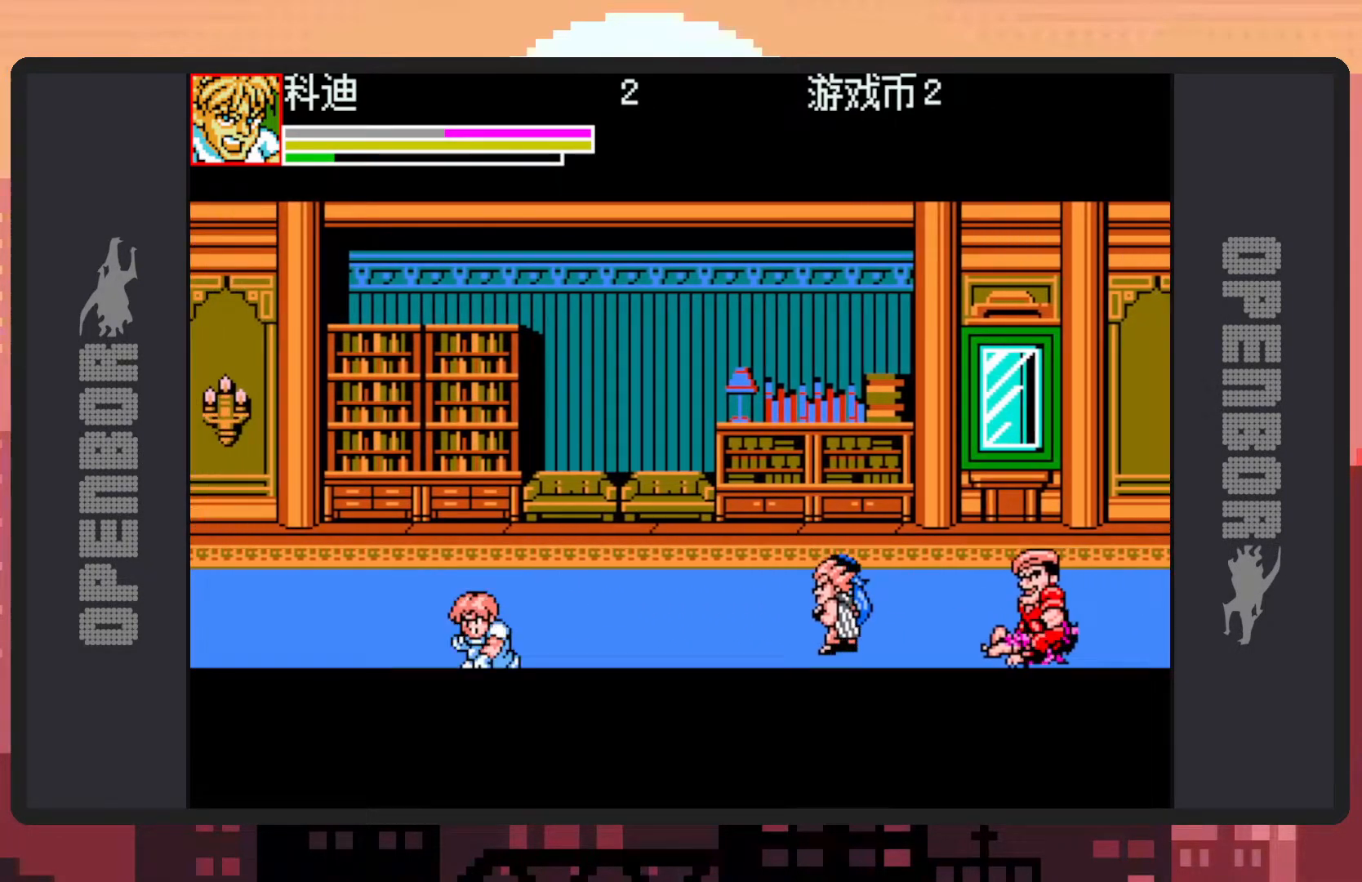
{"buttons": ["B", "DPAD_RIGHT"], "events": [[184, "DPAD_LEFT", "up"], [217, "DPAD_RIGHT", "down"], [217, "DPAD_UP", "up"], [334, "B", "down"]]}
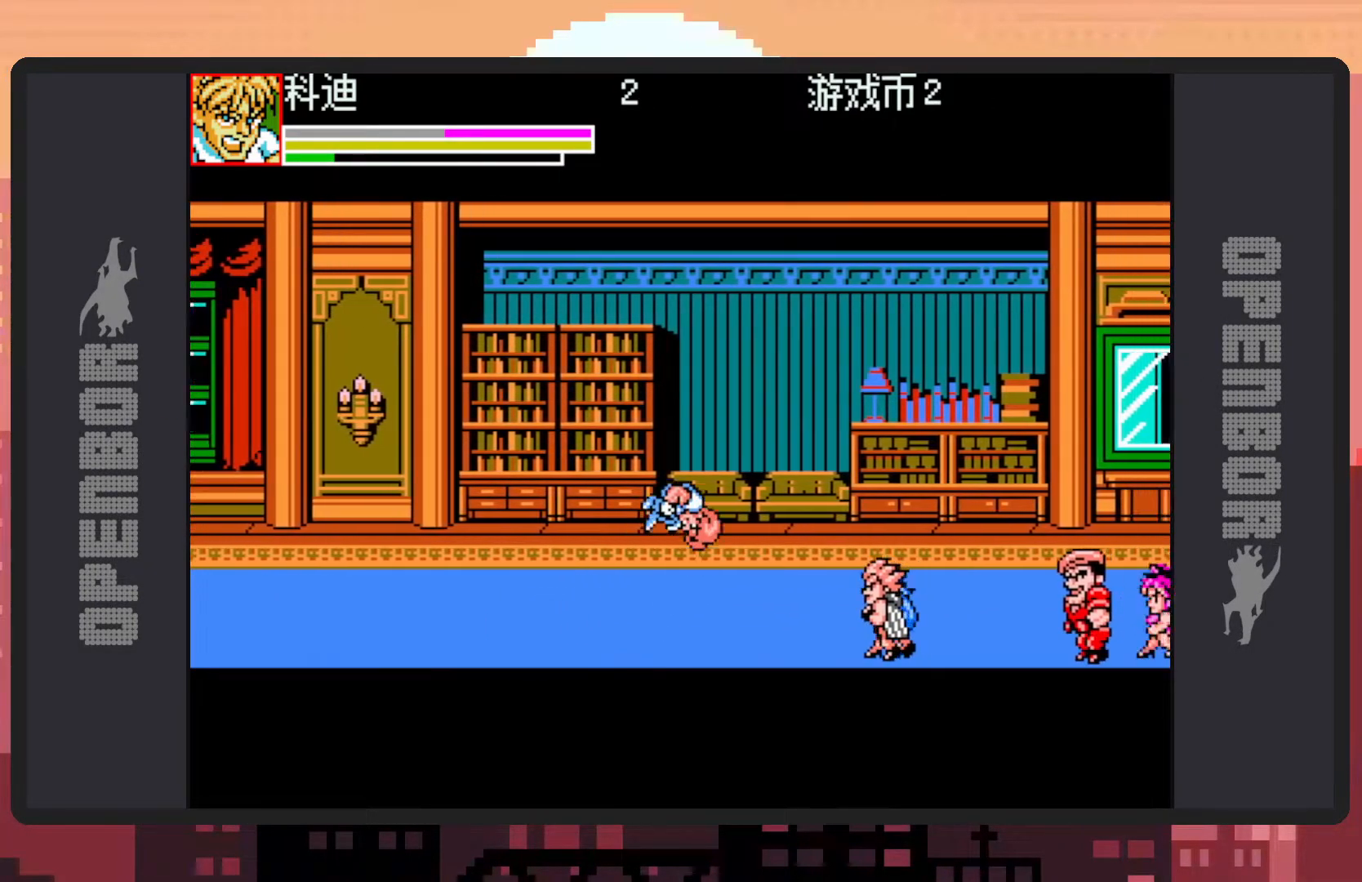
{"buttons": ["Y"], "events": [[17, "B", "up"], [100, "Y", "down"], [133, "DPAD_RIGHT", "up"], [150, "Y", "up"], [200, "Y", "down"], [250, "Y", "up"], [300, "Y", "down"], [334, "Y", "up"], [384, "Y", "down"], [434, "Y", "up"], [467, "Y", "down"]]}
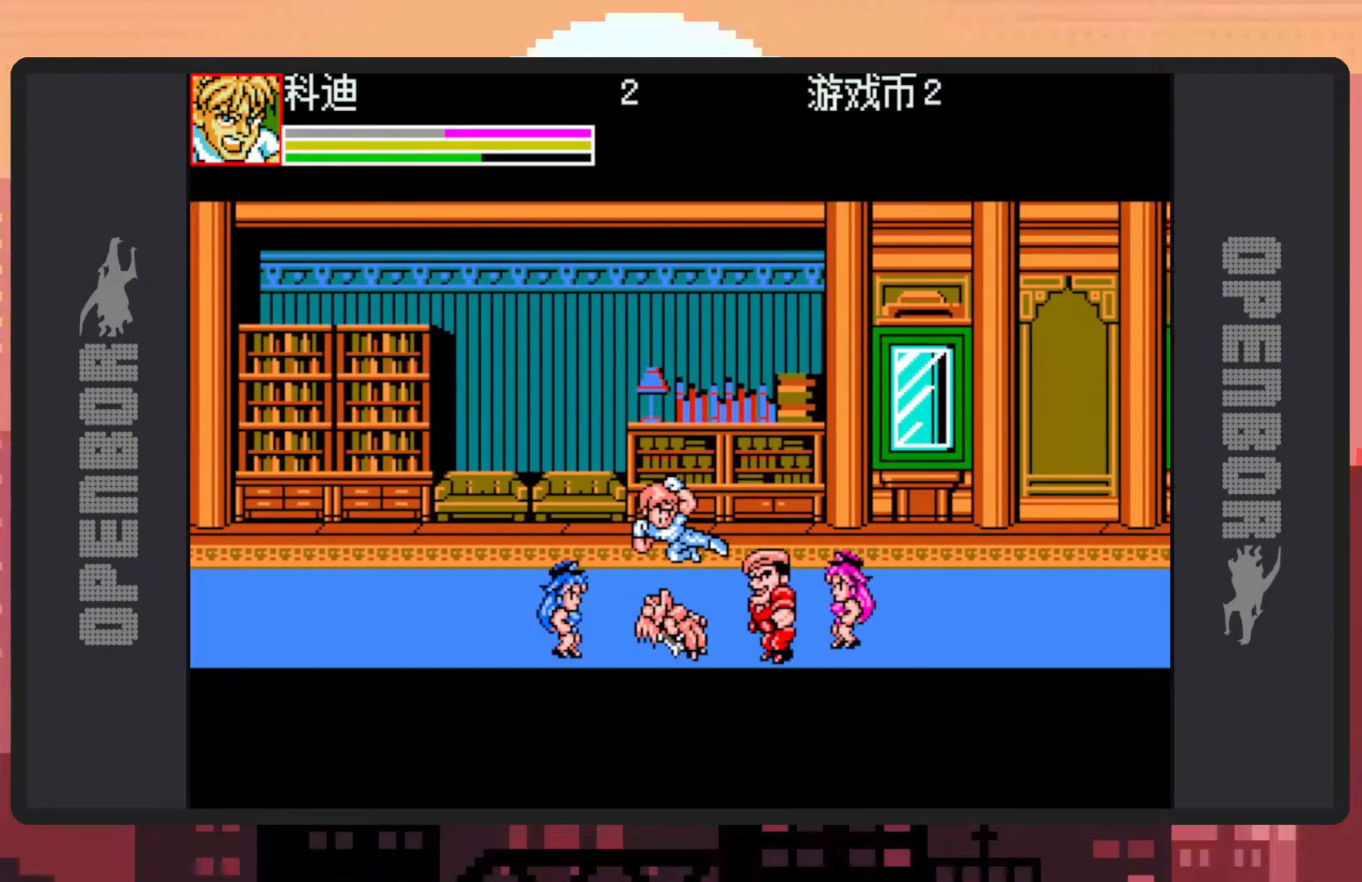
{"buttons": ["Y"], "events": [[17, "Y", "up"], [67, "Y", "down"], [117, "Y", "up"], [151, "Y", "down"], [184, "Y", "up"], [234, "Y", "down"], [284, "Y", "up"], [334, "Y", "down"], [367, "Y", "up"], [417, "Y", "down"], [468, "Y", "up"], [501, "Y", "down"]]}
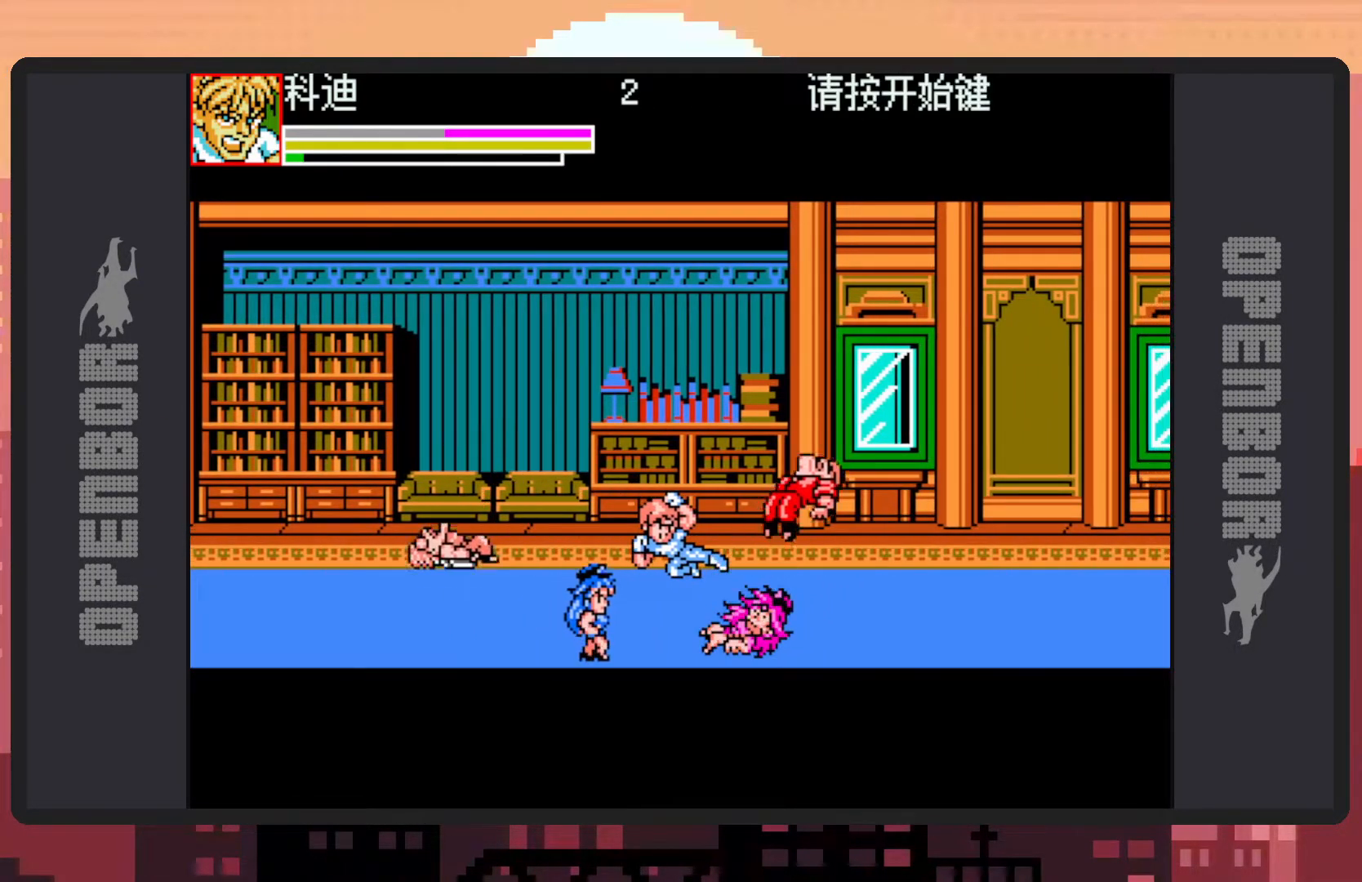
{"buttons": ["DPAD_LEFT"], "events": [[50, "Y", "up"], [100, "Y", "down"], [133, "Y", "up"], [183, "Y", "down"], [233, "Y", "up"], [267, "Y", "down"], [317, "Y", "up"], [367, "Y", "down"], [417, "DPAD_LEFT", "down"], [417, "Y", "up"]]}
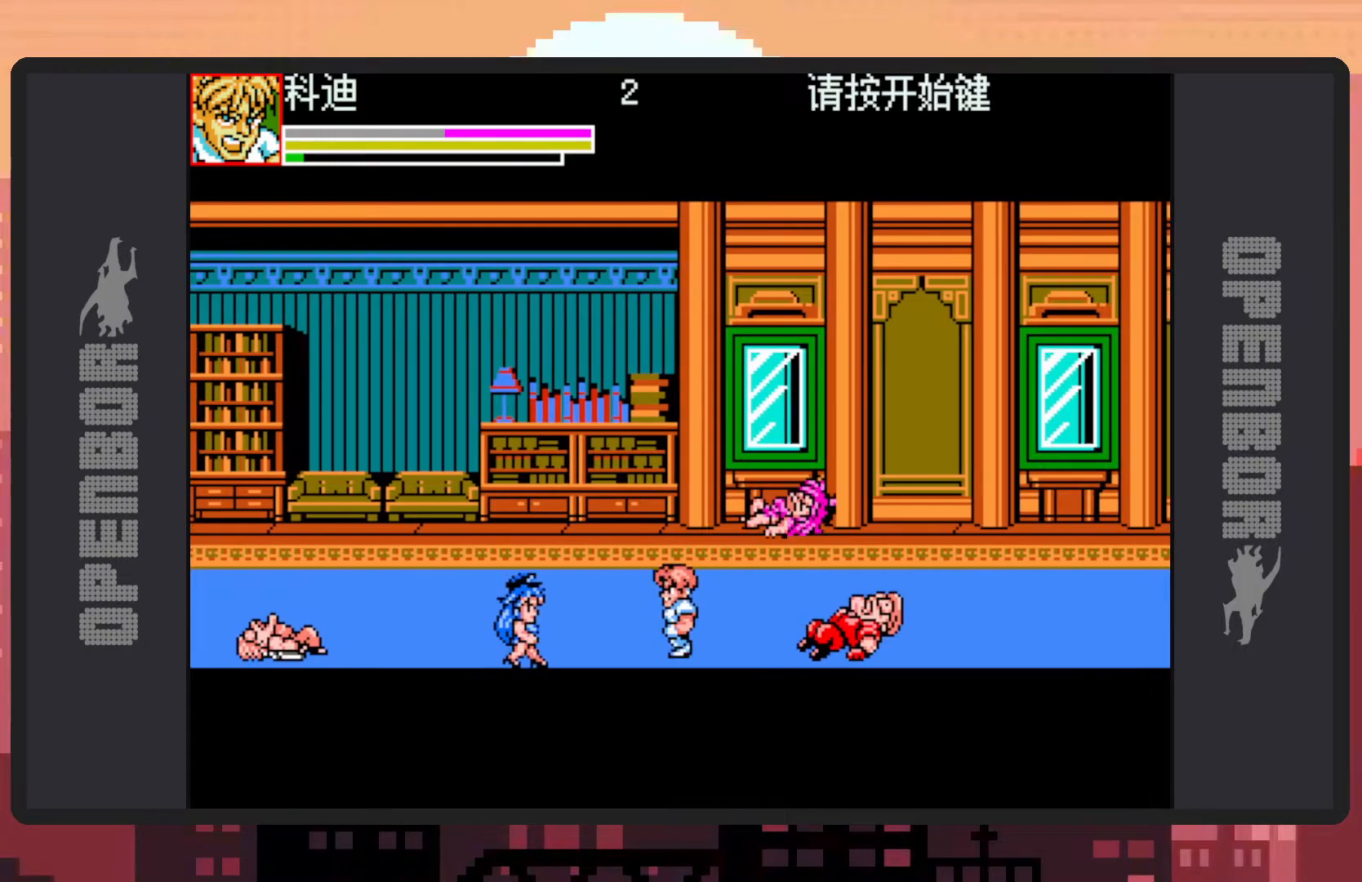
{"buttons": [], "events": [[100, "B", "down"], [151, "Y", "down"], [201, "Y", "up"], [234, "B", "up"], [251, "Y", "down"], [301, "Y", "up"], [351, "Y", "down"], [384, "Y", "up"], [401, "DPAD_LEFT", "up"], [434, "Y", "down"], [468, "Y", "up"]]}
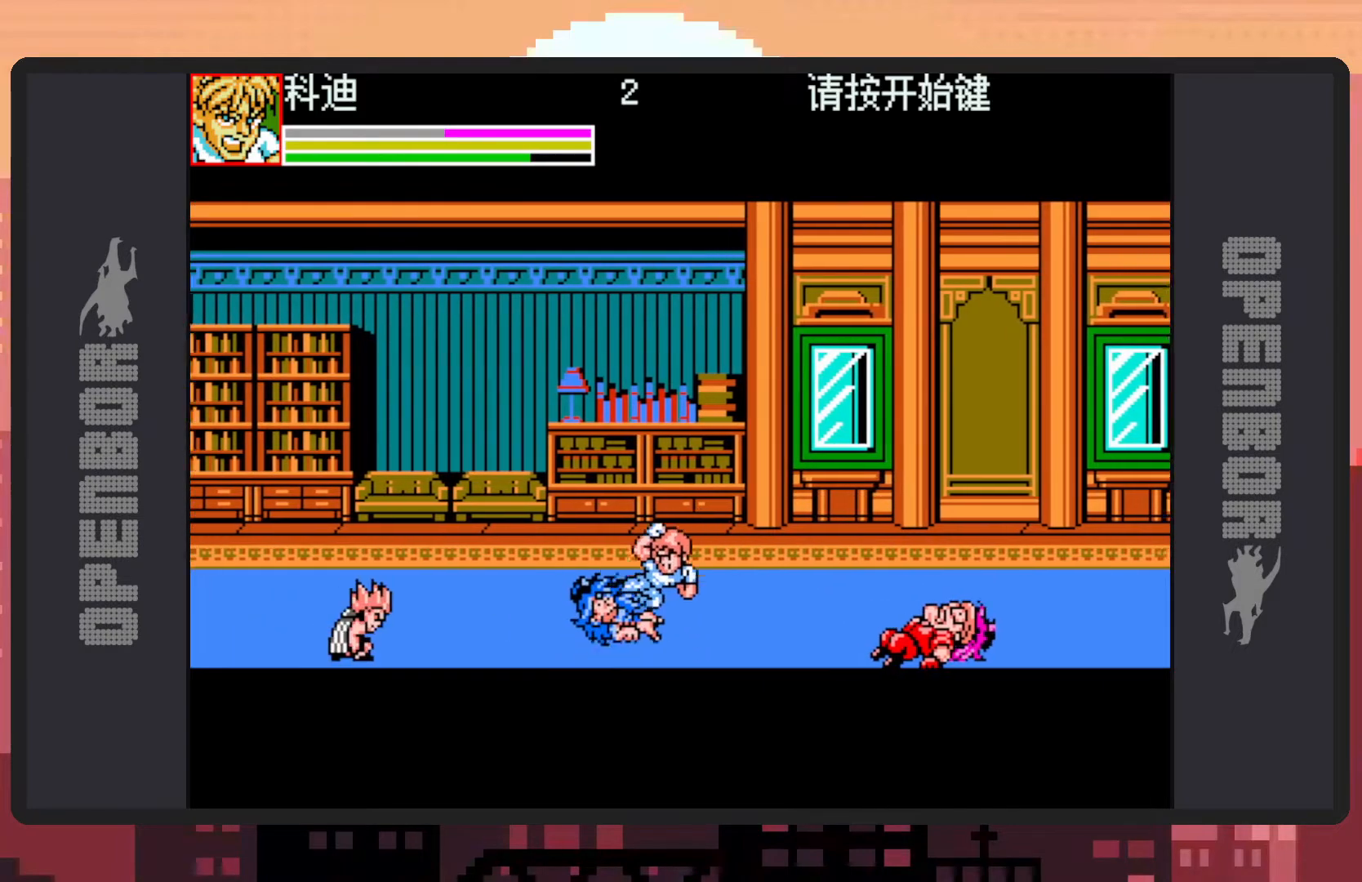
{"buttons": [], "events": [[34, "Y", "down"], [84, "Y", "up"], [117, "Y", "down"], [167, "DPAD_LEFT", "down"], [167, "Y", "up"], [217, "Y", "down"], [250, "Y", "up"], [484, "DPAD_LEFT", "up"]]}
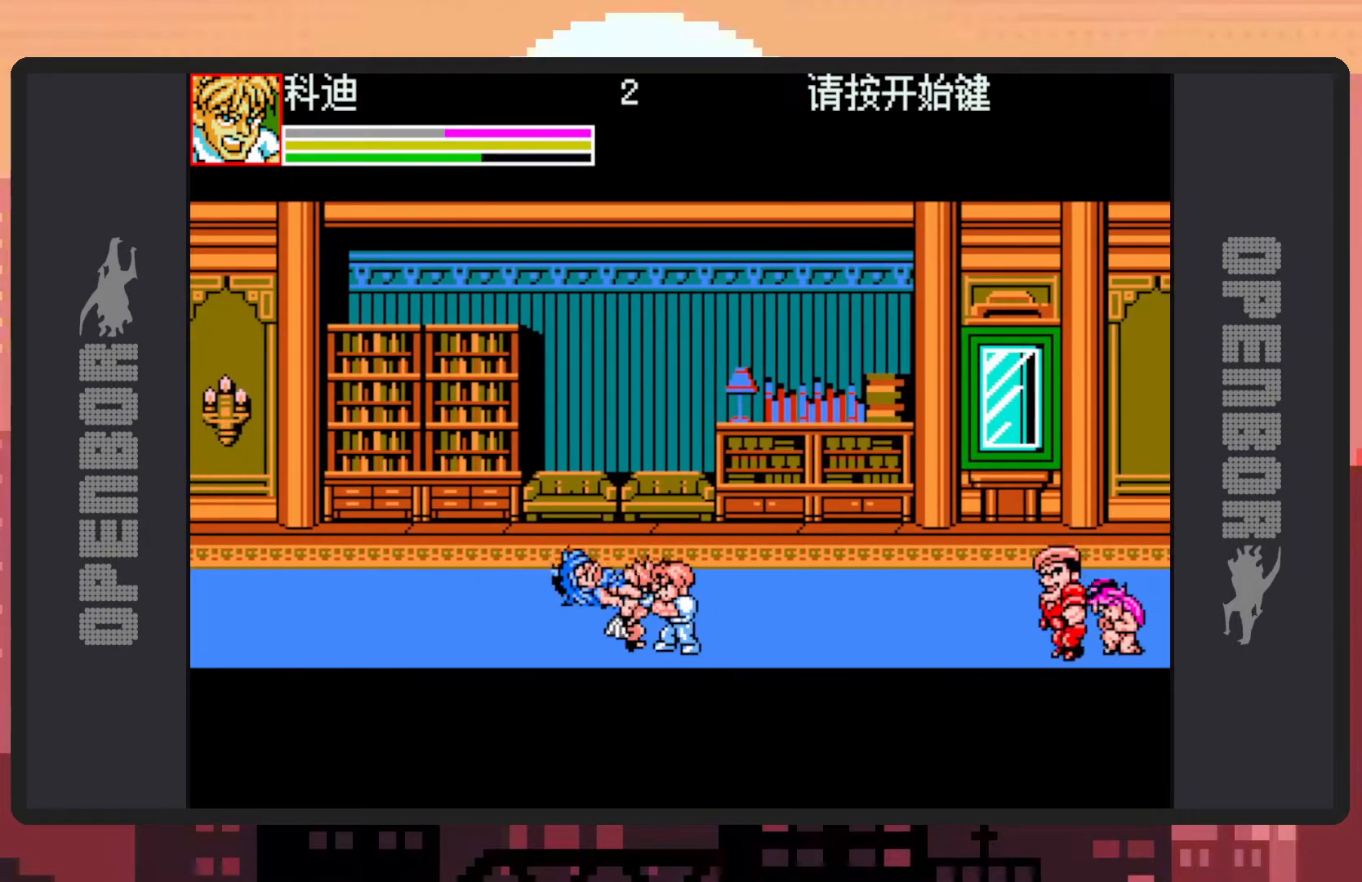
{"buttons": ["Y", "DPAD_RIGHT"], "events": [[200, "DPAD_RIGHT", "down"], [317, "Y", "down"], [367, "Y", "up"], [400, "Y", "down"], [433, "Y", "up"], [483, "Y", "down"]]}
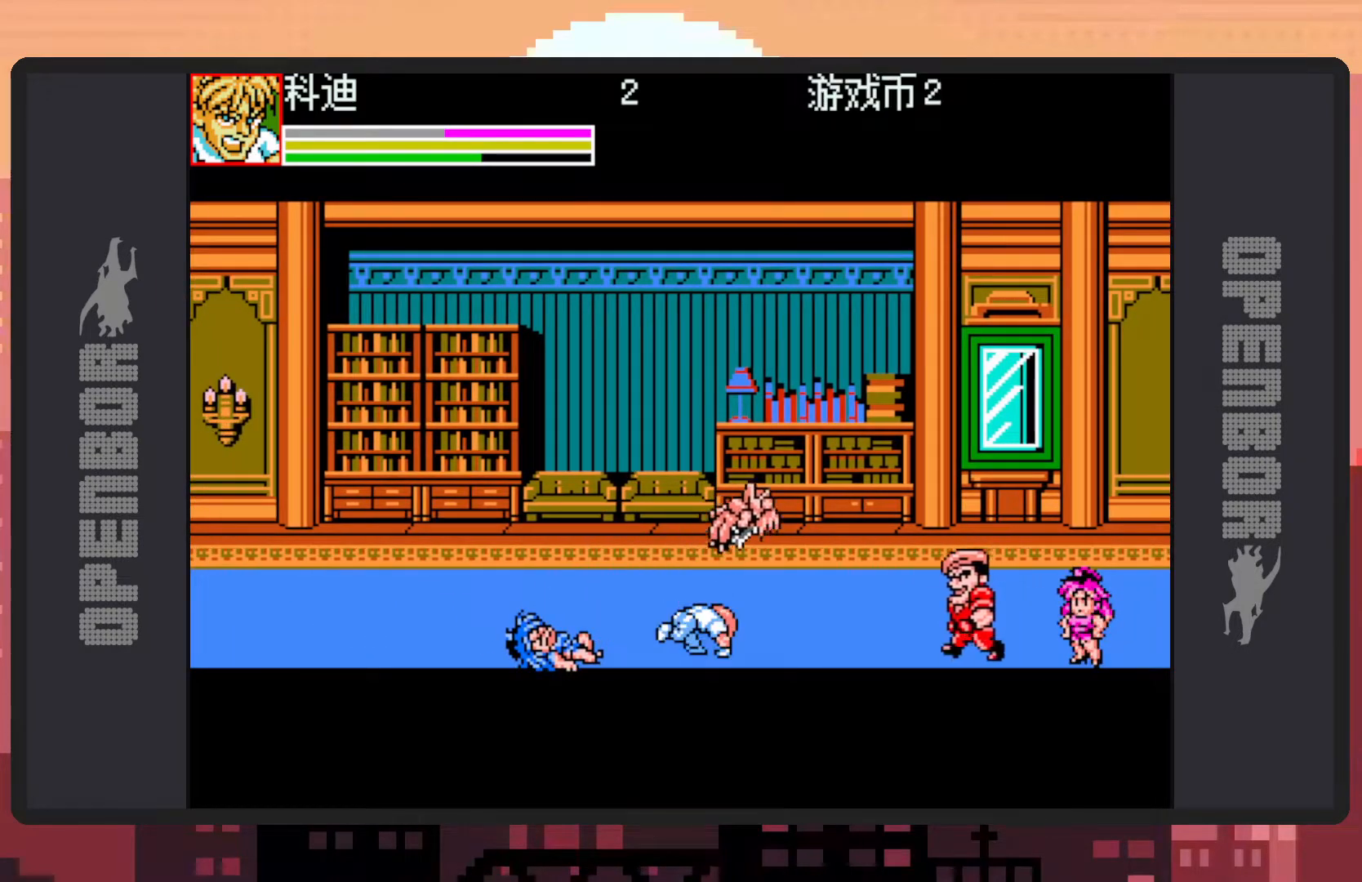
{"buttons": ["DPAD_LEFT"], "events": [[34, "Y", "up"], [84, "Y", "down"], [117, "Y", "up"], [167, "Y", "down"], [217, "Y", "up"], [250, "Y", "down"], [267, "Y", "up"], [334, "DPAD_RIGHT", "up"], [384, "DPAD_DOWN", "down"], [384, "DPAD_LEFT", "down"], [417, "DPAD_DOWN", "up"]]}
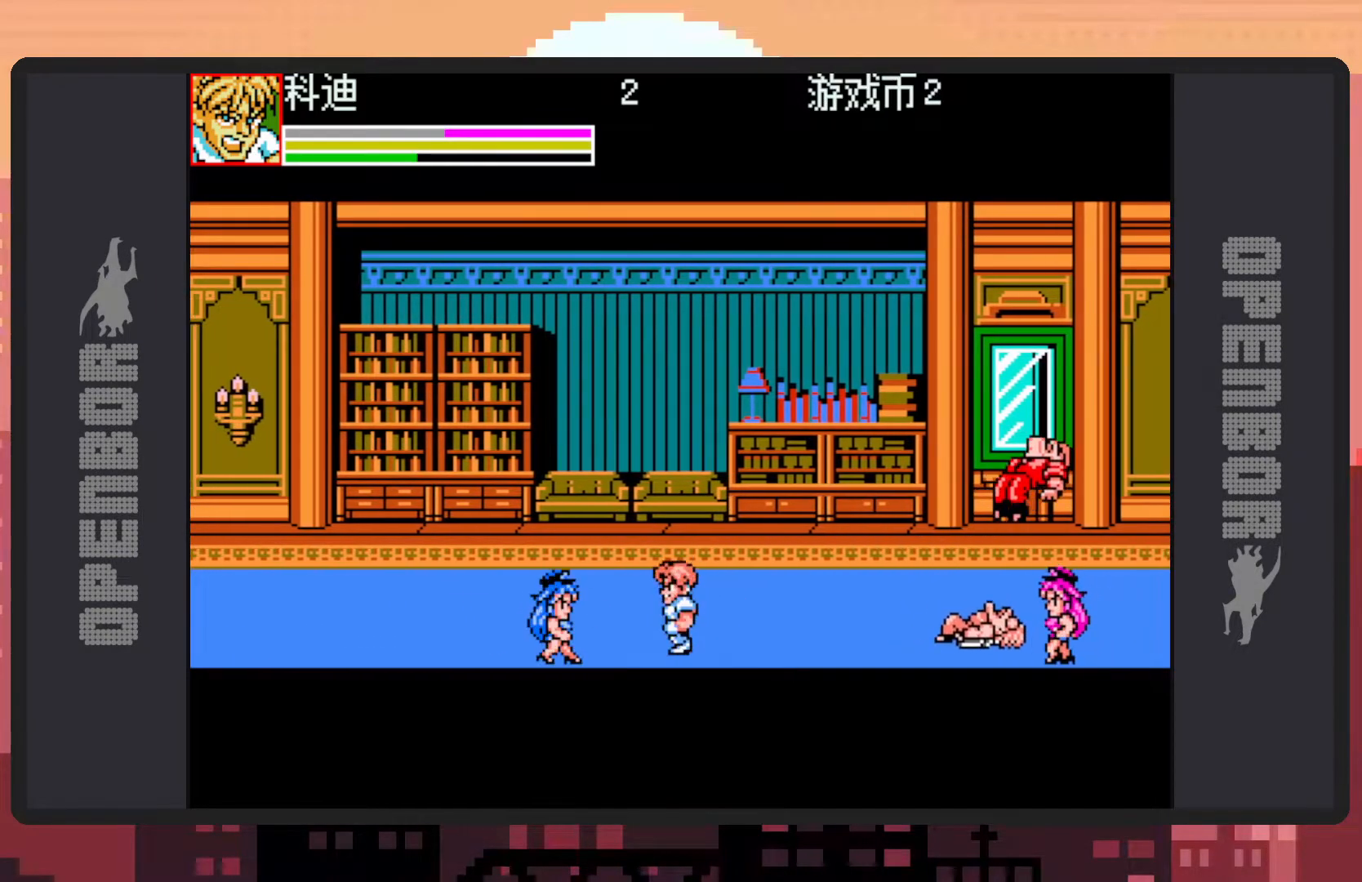
{"buttons": [], "events": [[16, "B", "down"], [150, "B", "up"], [167, "Y", "down"], [200, "DPAD_UP", "down"], [200, "Y", "up"], [250, "Y", "down"], [267, "DPAD_LEFT", "up"], [267, "DPAD_UP", "up"], [283, "Y", "up"], [333, "Y", "down"], [383, "Y", "up"], [417, "Y", "down"], [467, "Y", "up"]]}
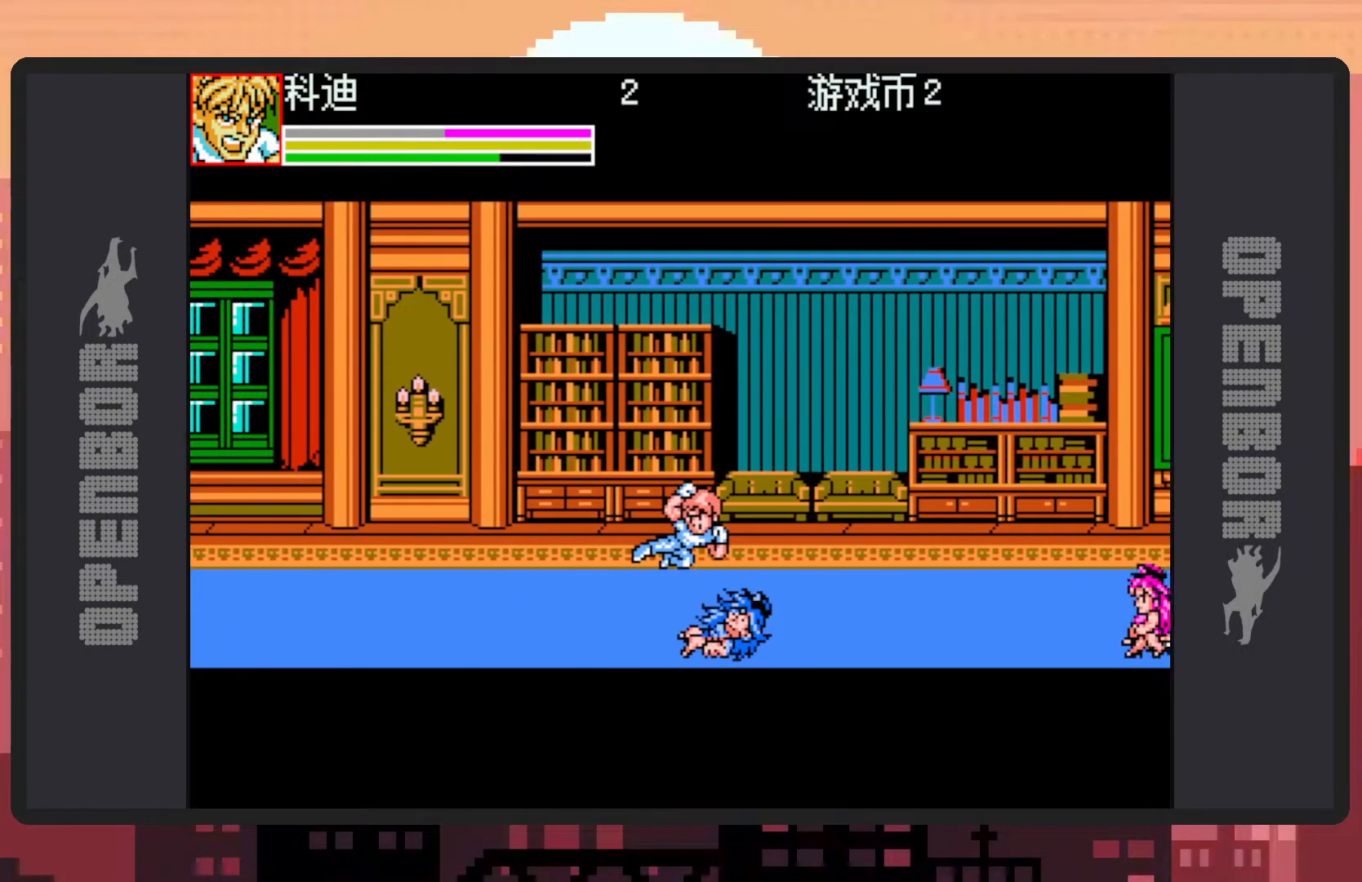
{"buttons": ["DPAD_RIGHT"], "events": [[17, "DPAD_RIGHT", "down"], [17, "Y", "down"], [50, "Y", "up"], [217, "DPAD_RIGHT", "up"], [300, "DPAD_RIGHT", "down"]]}
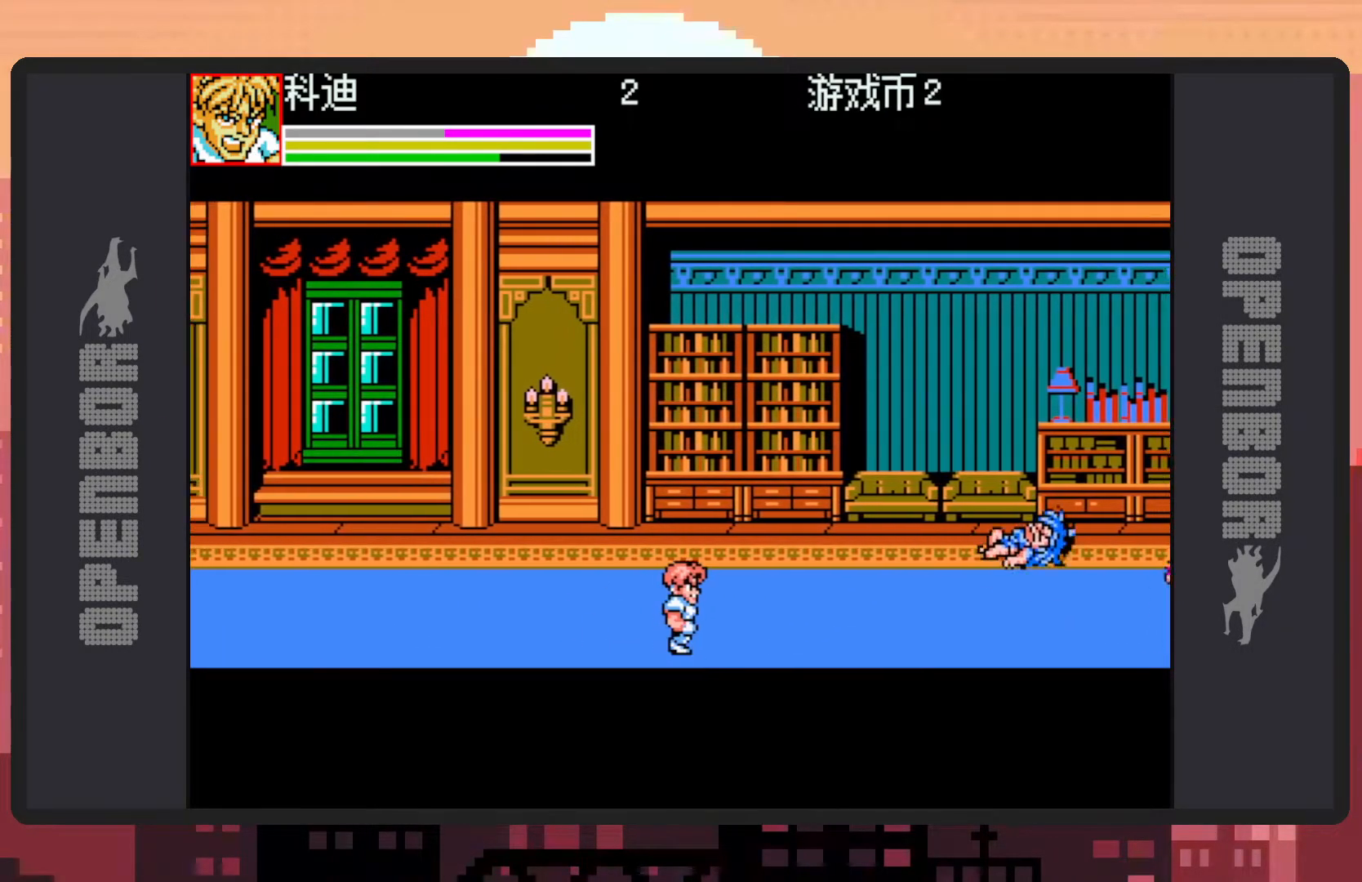
{"buttons": ["Y", "DPAD_RIGHT"], "events": [[200, "B", "down"], [367, "B", "up"], [500, "Y", "down"]]}
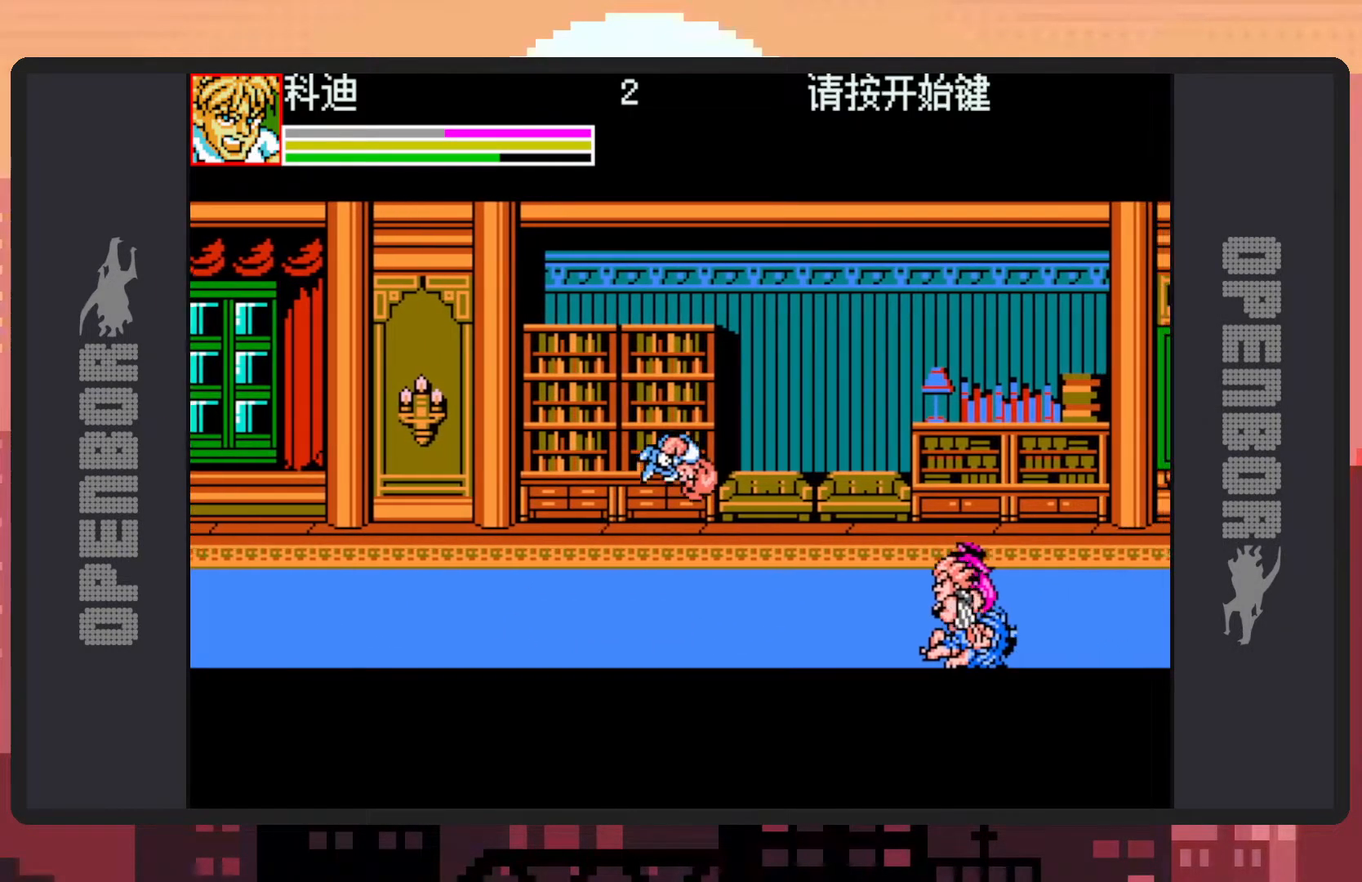
{"buttons": [], "events": [[50, "Y", "up"], [84, "DPAD_RIGHT", "up"], [100, "Y", "down"], [150, "Y", "up"], [184, "Y", "down"], [234, "Y", "up"], [284, "Y", "down"], [334, "Y", "up"], [367, "Y", "down"], [417, "Y", "up"], [451, "Y", "down"], [501, "Y", "up"]]}
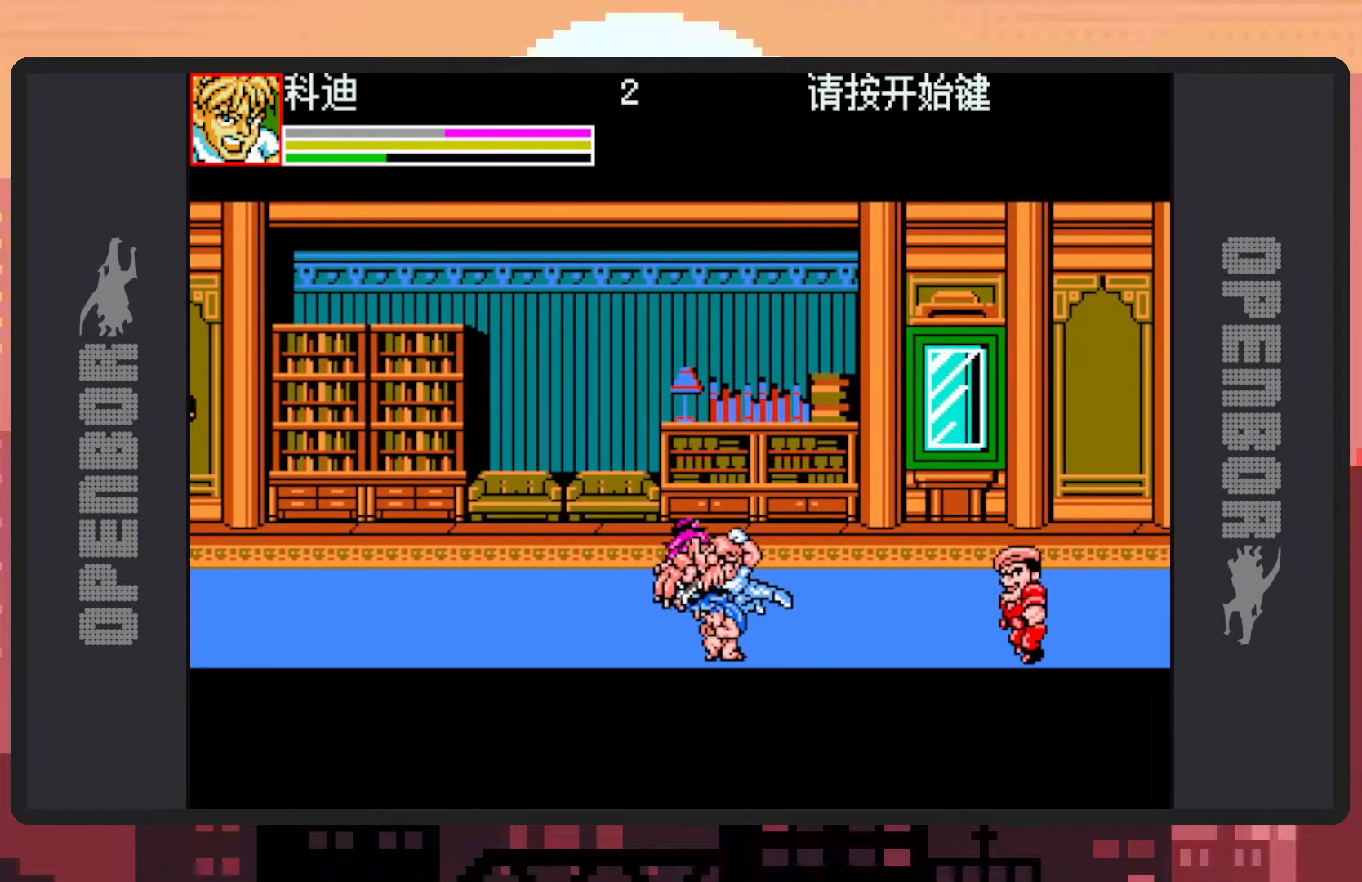
{"buttons": ["DPAD_LEFT"], "events": [[50, "Y", "down"], [83, "Y", "up"], [133, "Y", "down"], [183, "Y", "up"], [217, "Y", "down"], [267, "Y", "up"], [317, "Y", "down"], [367, "Y", "up"], [400, "DPAD_LEFT", "down"]]}
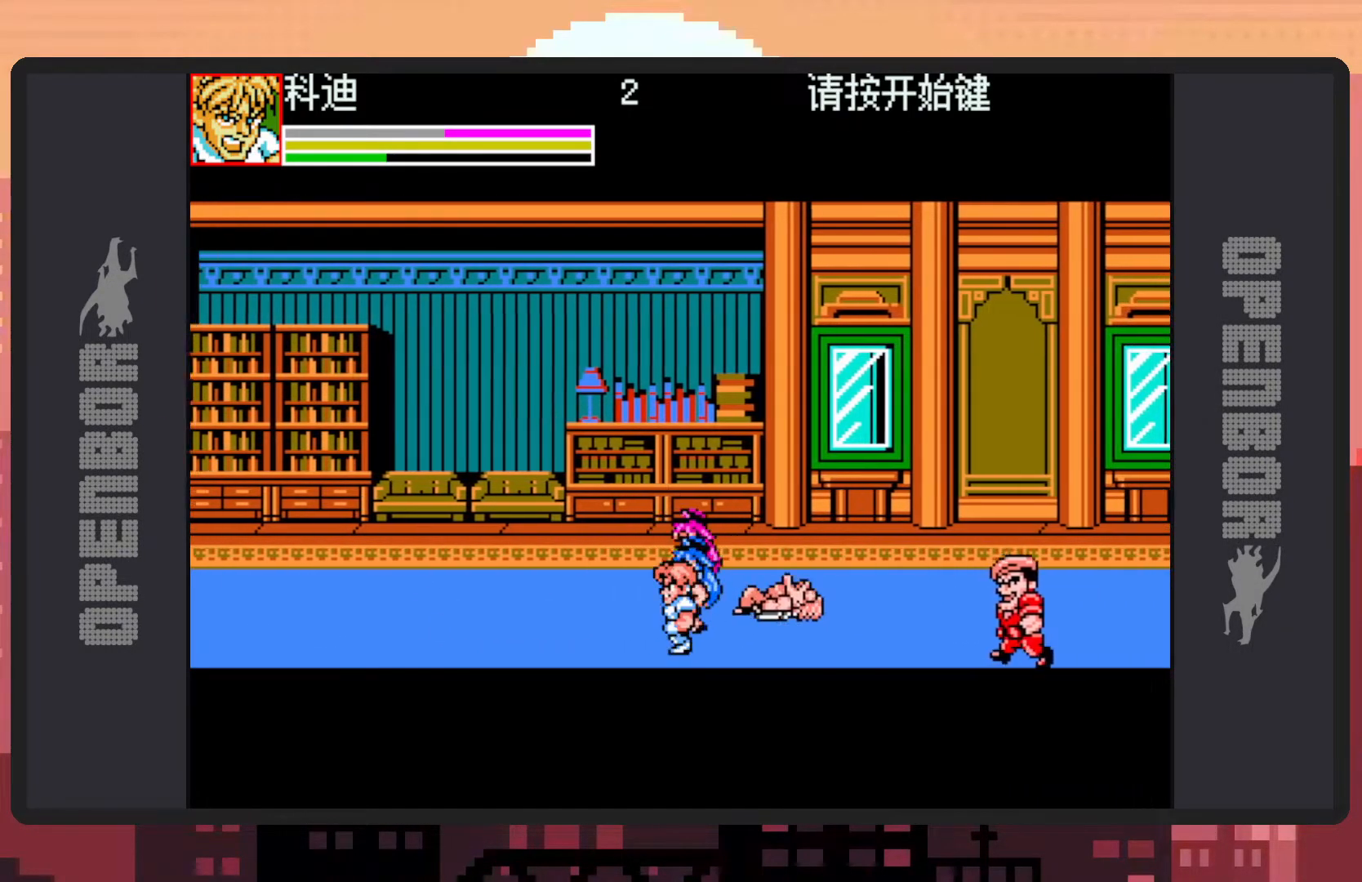
{"buttons": ["DPAD_UP", "DPAD_RIGHT"], "events": [[134, "DPAD_UP", "down"], [200, "DPAD_LEFT", "up"], [234, "DPAD_RIGHT", "down"], [250, "DPAD_UP", "up"], [351, "DPAD_UP", "down"], [434, "Y", "down"], [484, "Y", "up"]]}
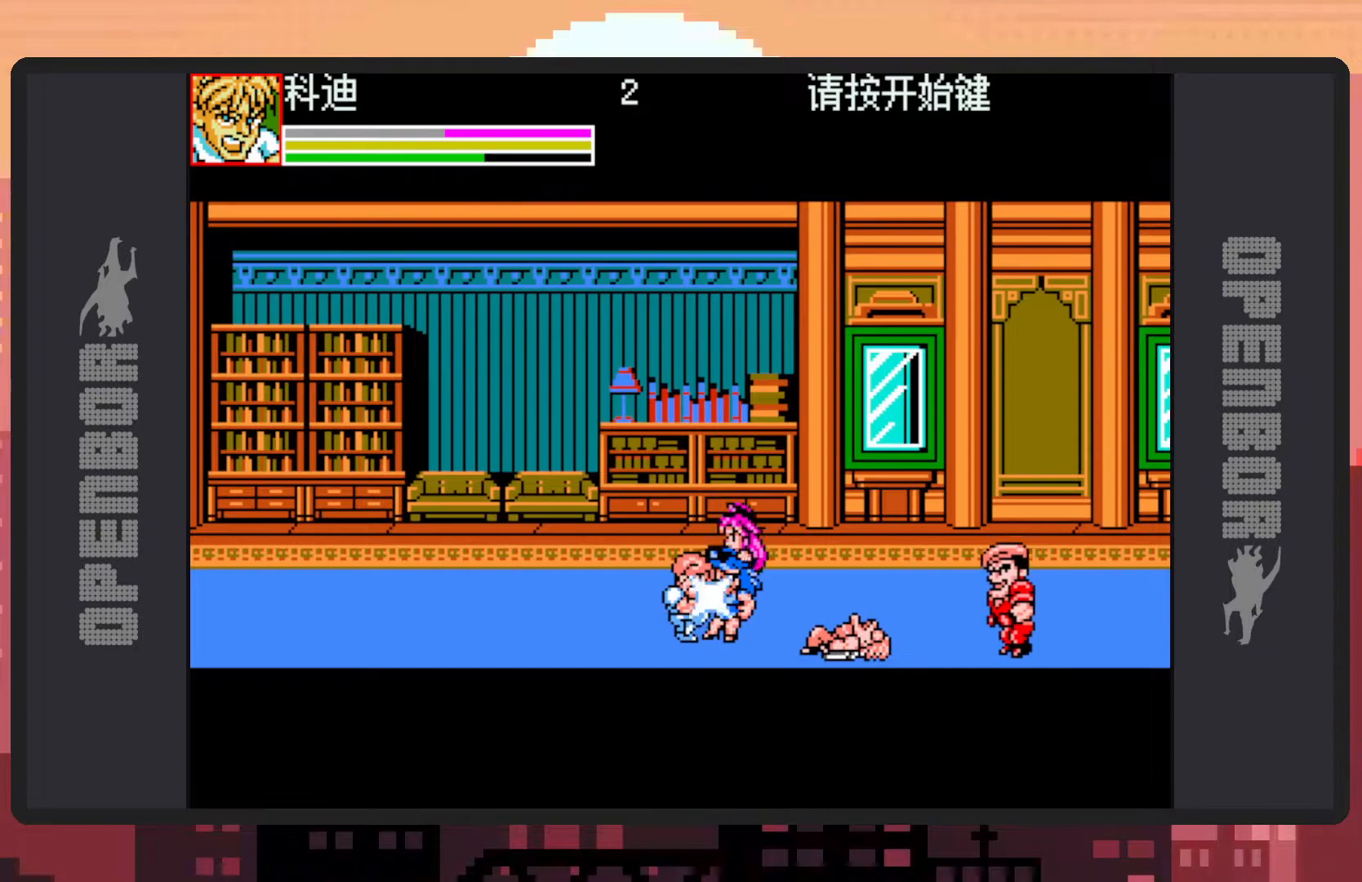
{"buttons": ["Y"], "events": [[50, "DPAD_UP", "up"], [50, "Y", "down"], [66, "DPAD_RIGHT", "up"], [66, "Y", "up"], [116, "Y", "down"], [167, "Y", "up"], [217, "Y", "down"], [250, "Y", "up"], [300, "Y", "down"], [350, "Y", "up"], [383, "Y", "down"], [433, "Y", "up"], [467, "Y", "down"]]}
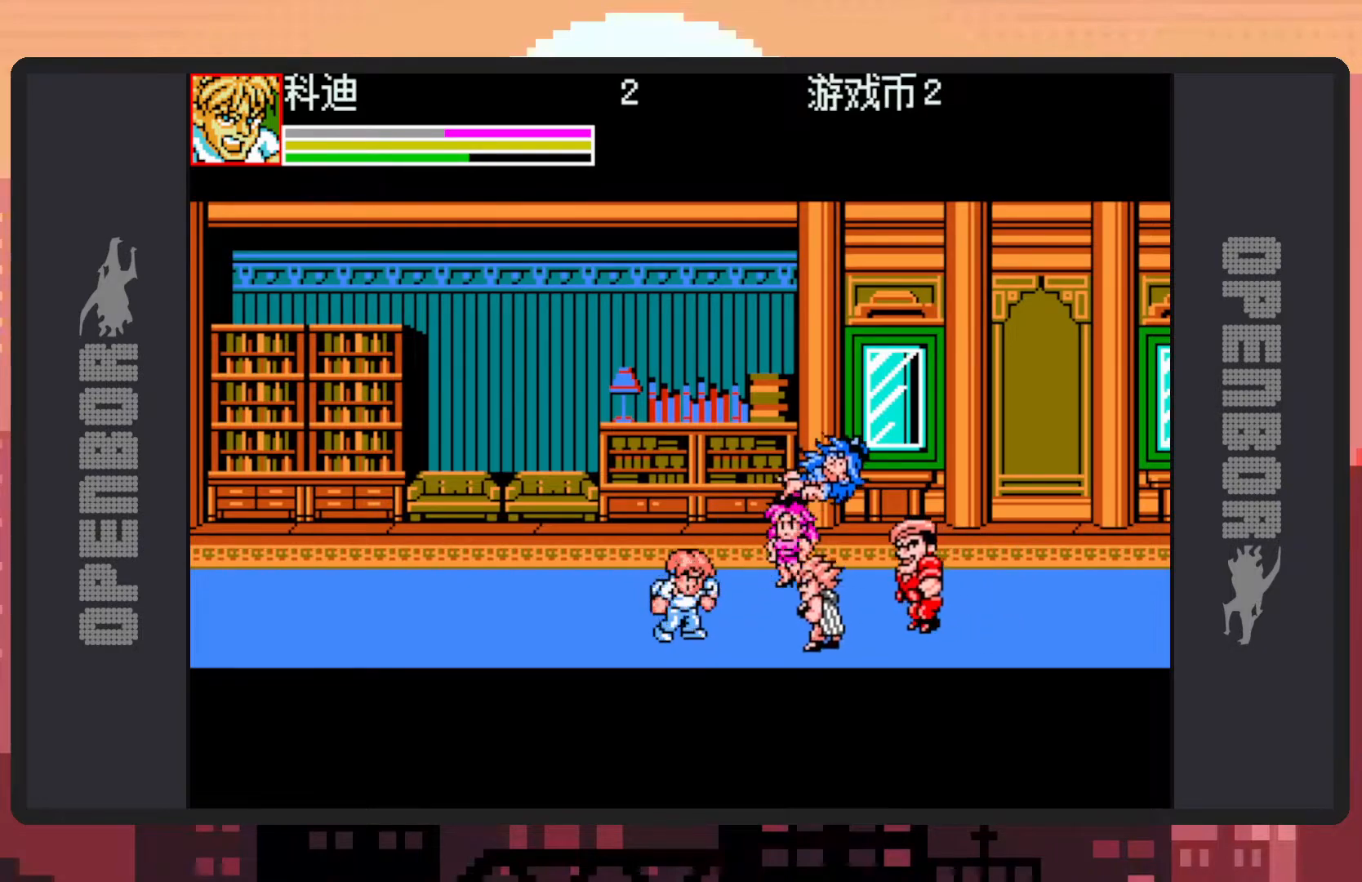
{"buttons": ["DPAD_UP"], "events": [[17, "Y", "up"], [67, "Y", "down"], [117, "Y", "up"], [150, "Y", "down"], [200, "Y", "up"], [250, "Y", "down"], [284, "Y", "up"], [351, "Y", "down"], [384, "Y", "up"], [434, "Y", "down"], [451, "DPAD_UP", "down"], [467, "Y", "up"]]}